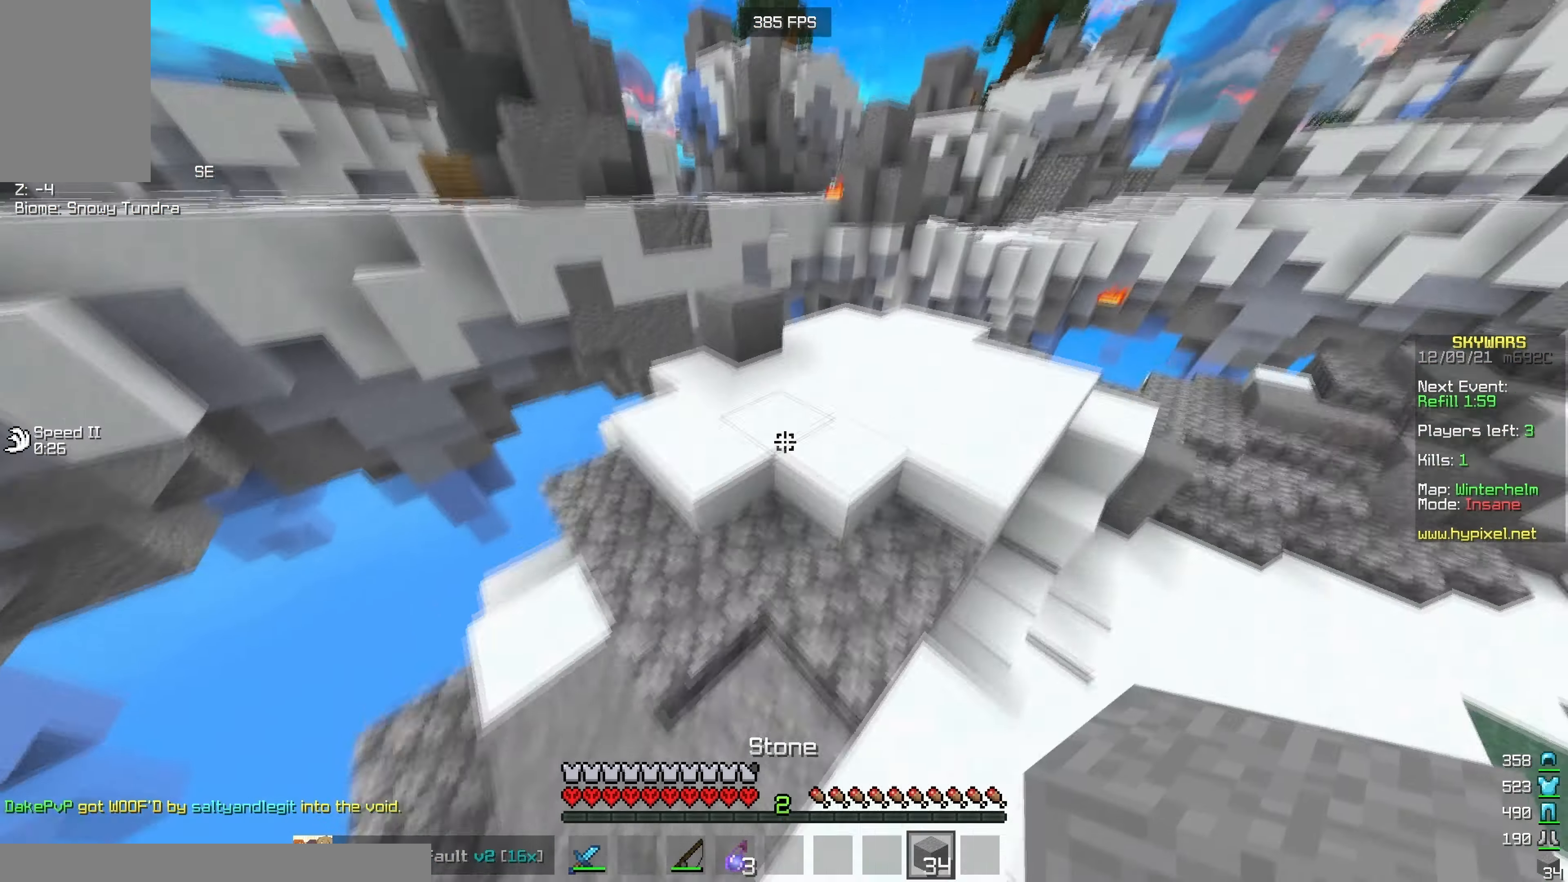
Gameplay with keyboard and mouse; each line is a JSON object with the keys and mouse buttons held at the frame after it. "events" lists presses ("down") and releases ("up") of "a", "d", "s", "w", "mouse_left" and "mouse_right" between this image and that frame as [ms after this image, input, new state], when the widget could be followed in between. "mouse_left", "mouse_right" = the "left", "right" buttons of the "mouse" list. No other keys are recorded. Fast repeated clicks can show as one long hold. Mouse movement is not recorded.
{"keys": ["a", "w"], "mouse": [], "events": [[366, "d", "up"], [400, "a", "down"]]}
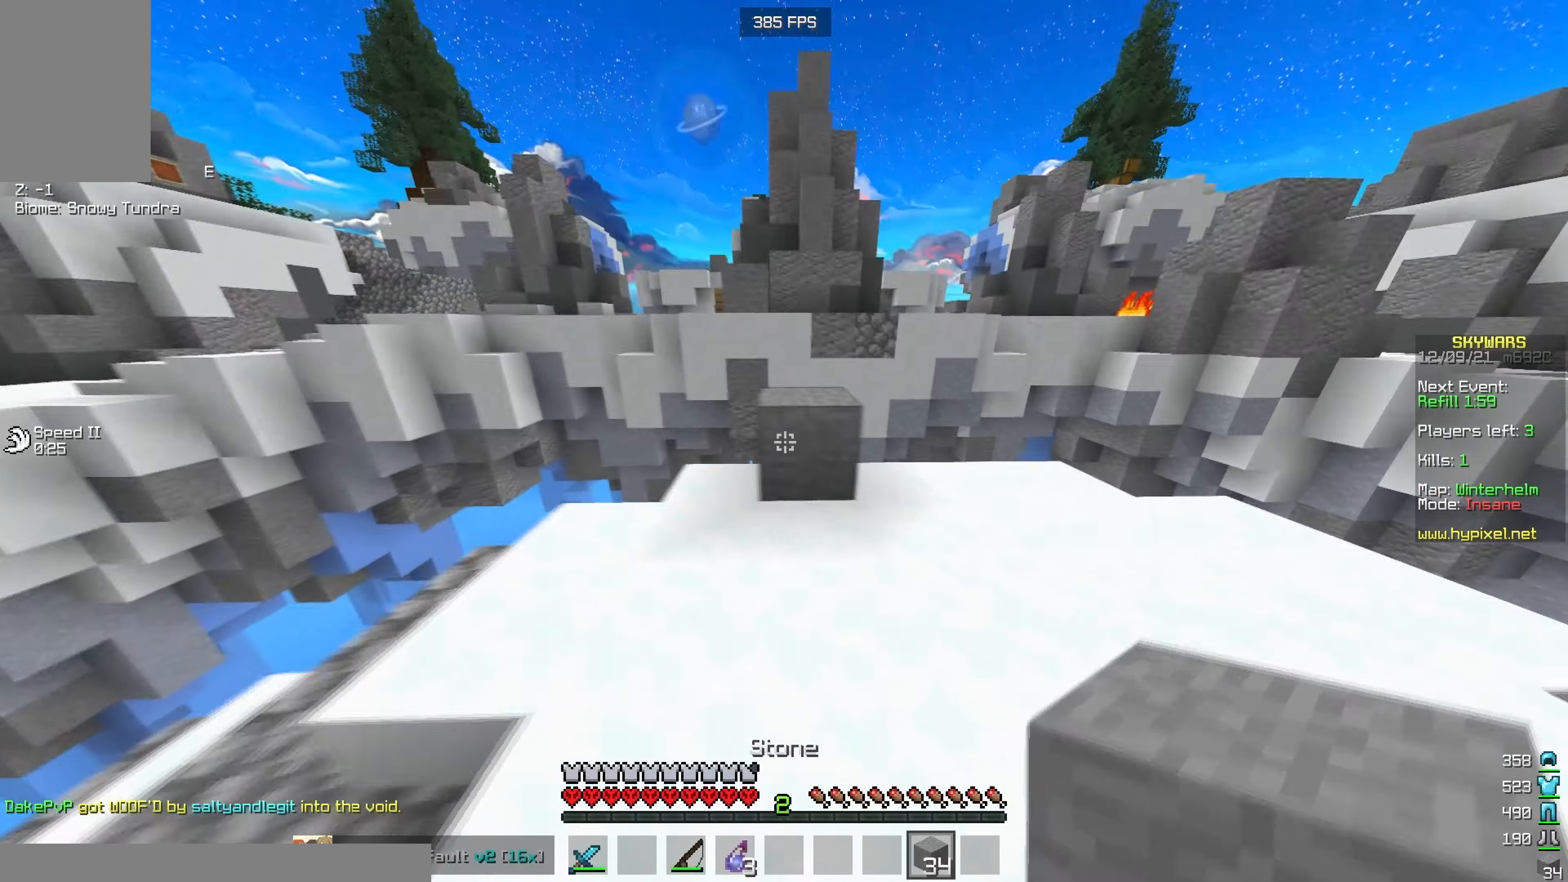
{"keys": ["w"], "mouse": [], "events": [[50, "a", "up"]]}
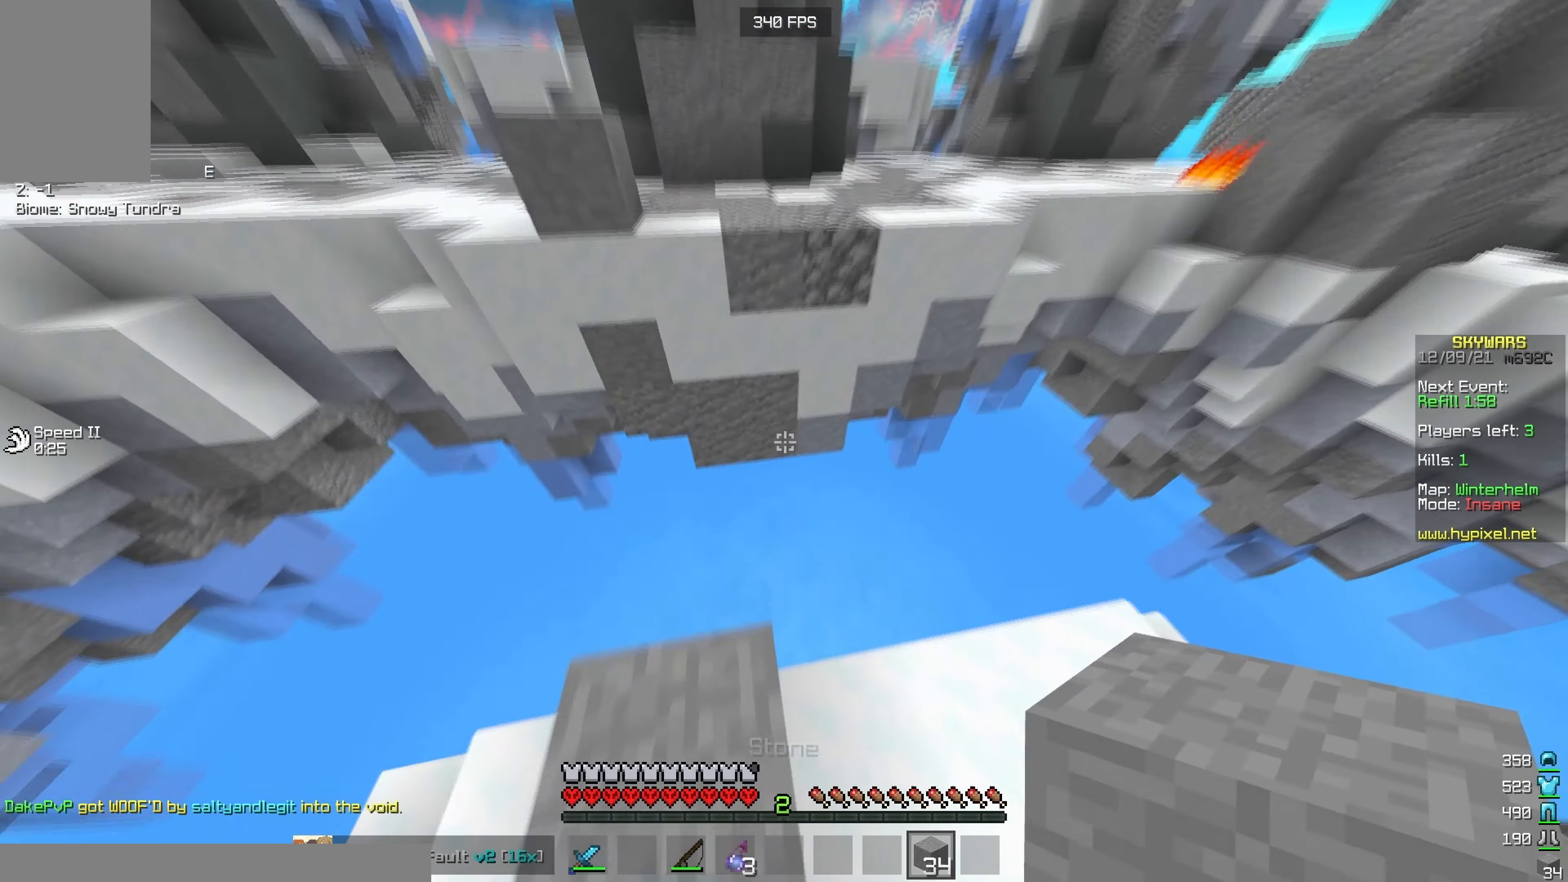
{"keys": ["w"], "mouse": ["right"], "events": [[300, "mouse_right", "down"]]}
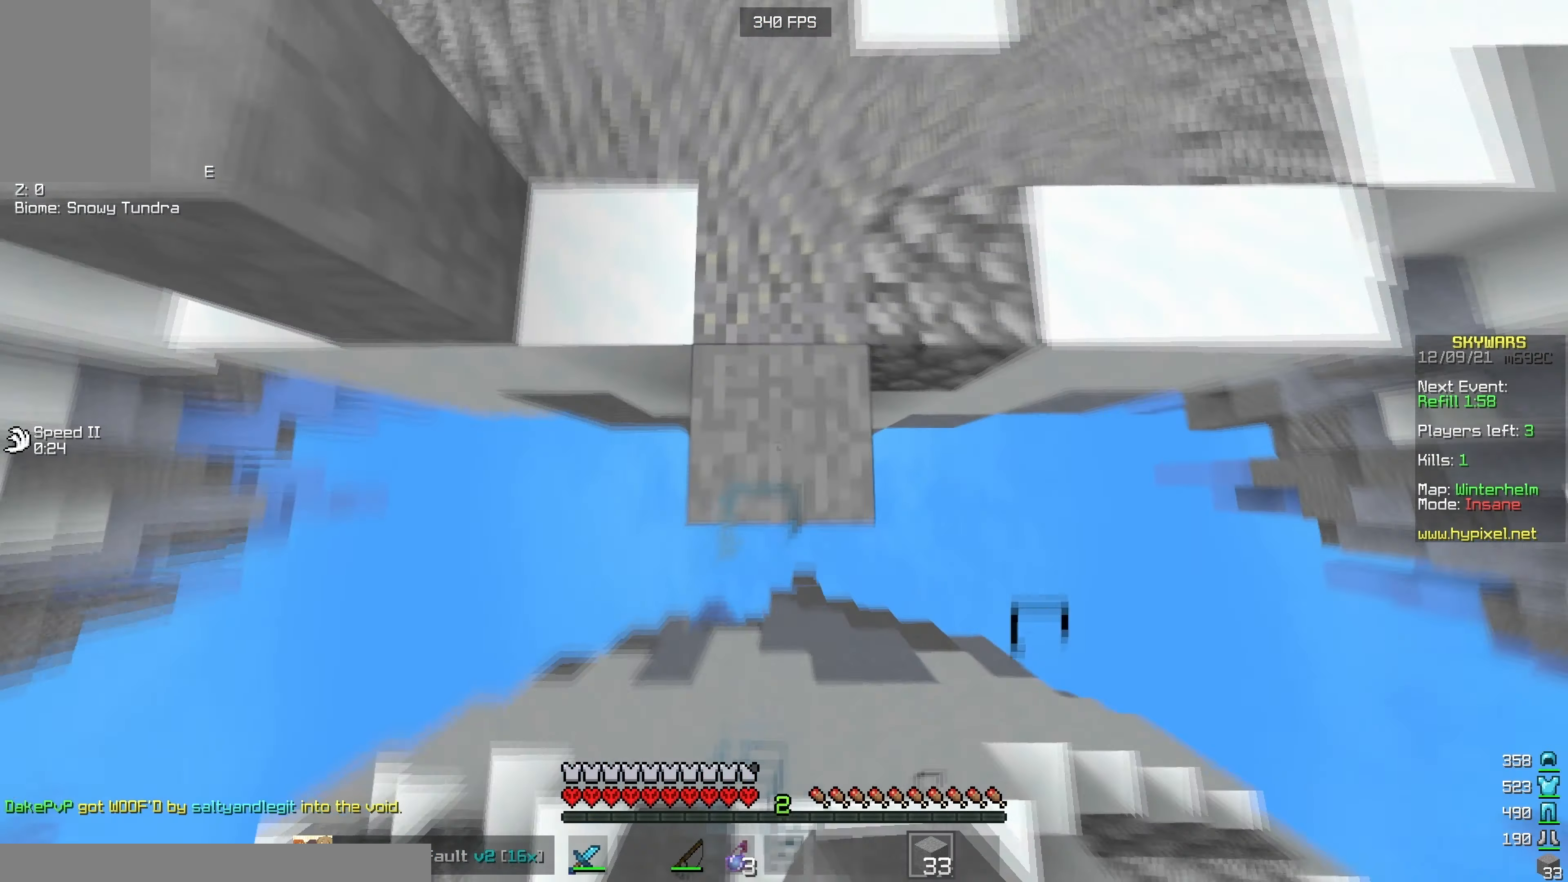
{"keys": ["w"], "mouse": [], "events": [[33, "mouse_right", "up"], [283, "d", "down"], [433, "d", "up"]]}
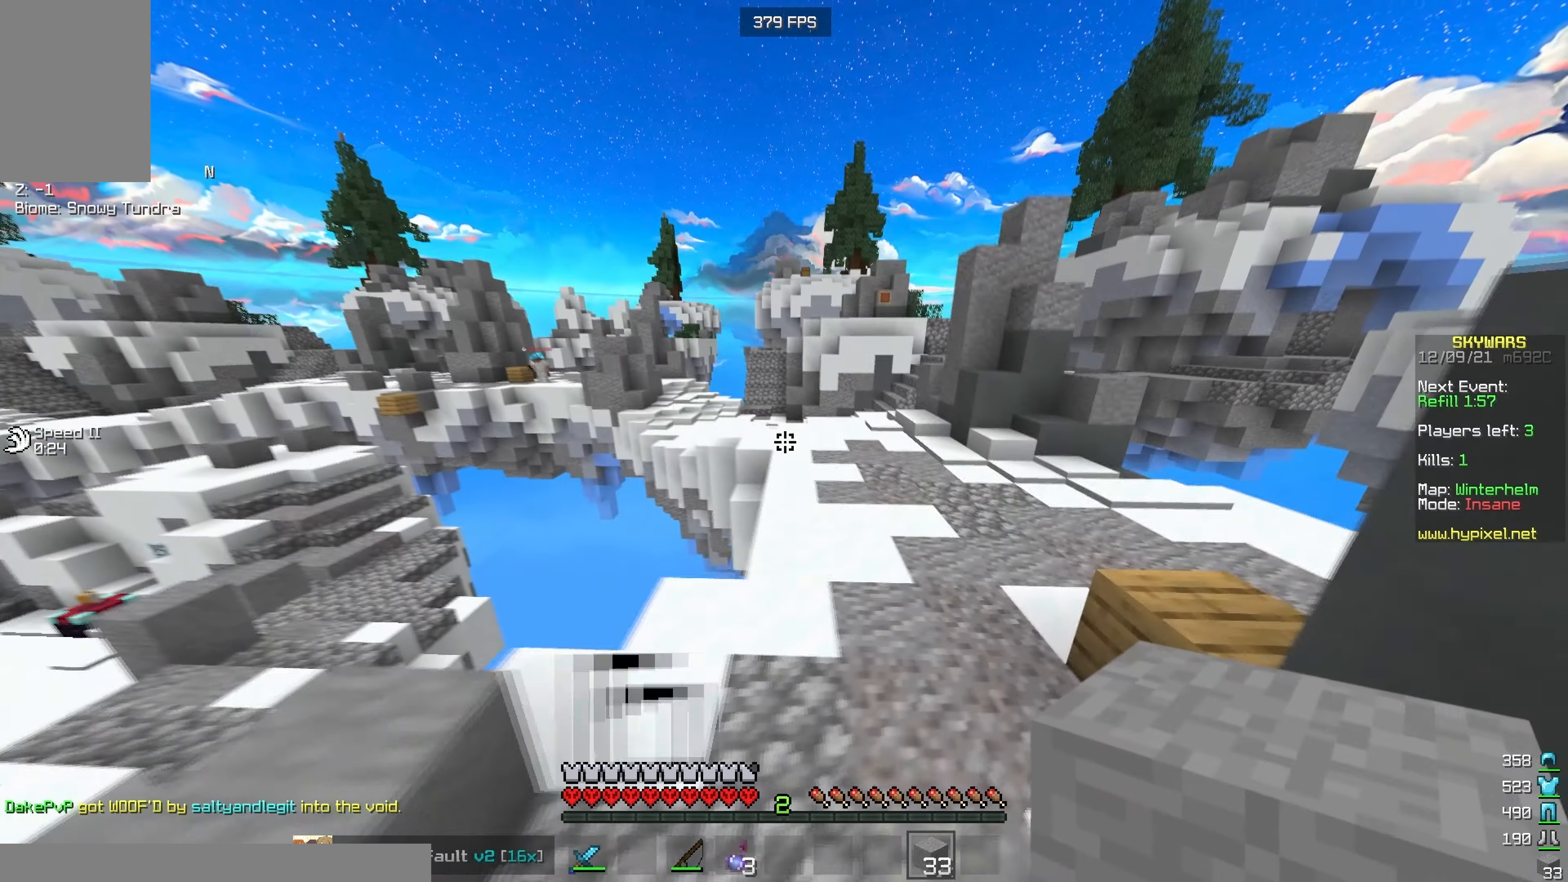
{"keys": ["w"], "mouse": [], "events": []}
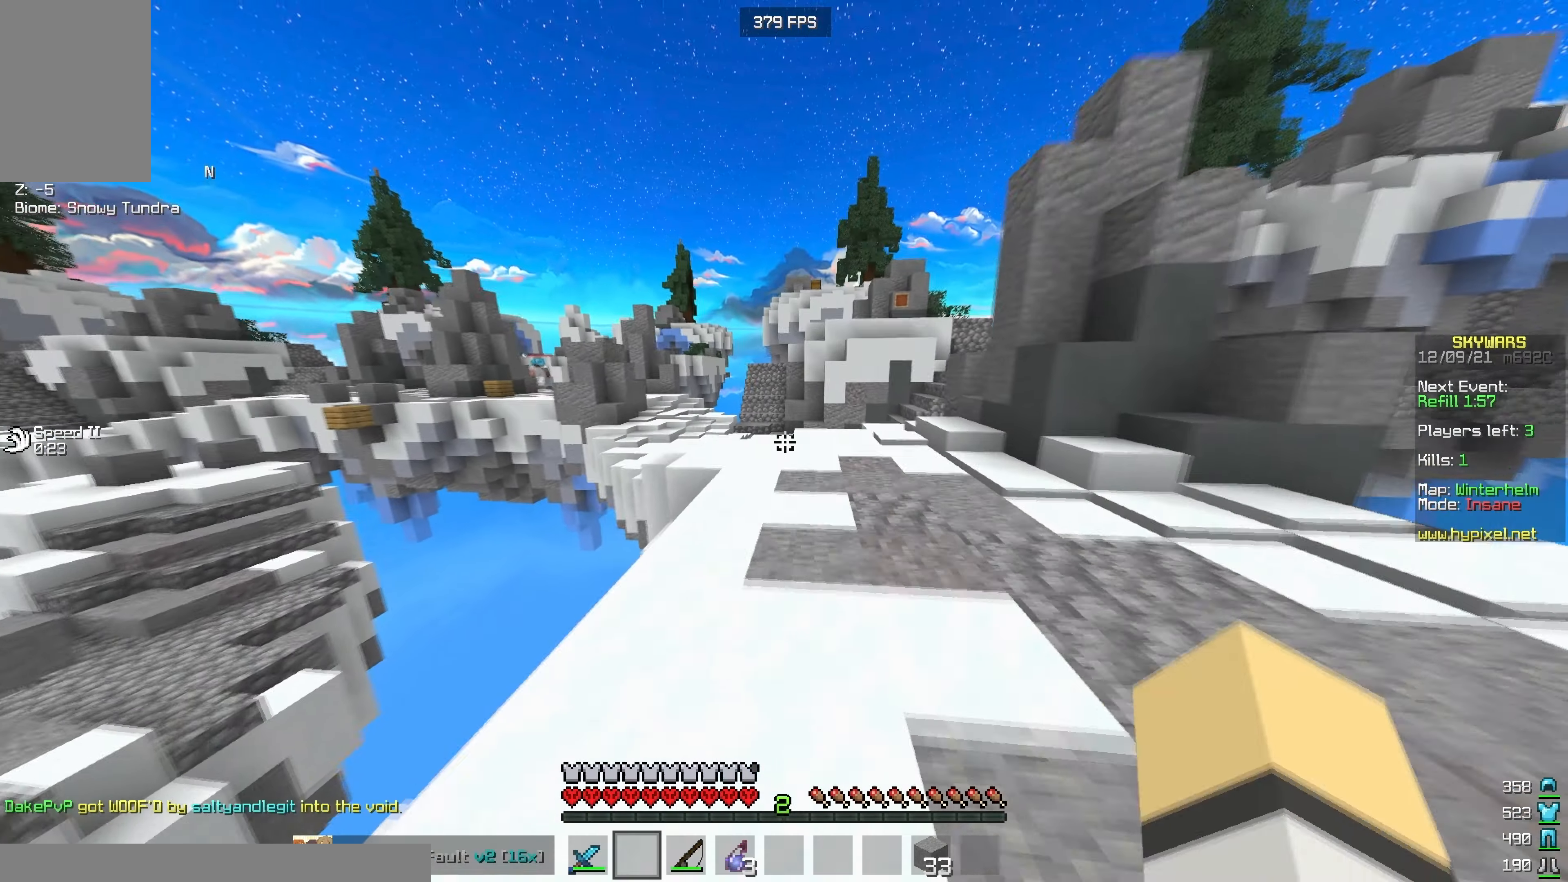
{"keys": ["w"], "mouse": [], "events": []}
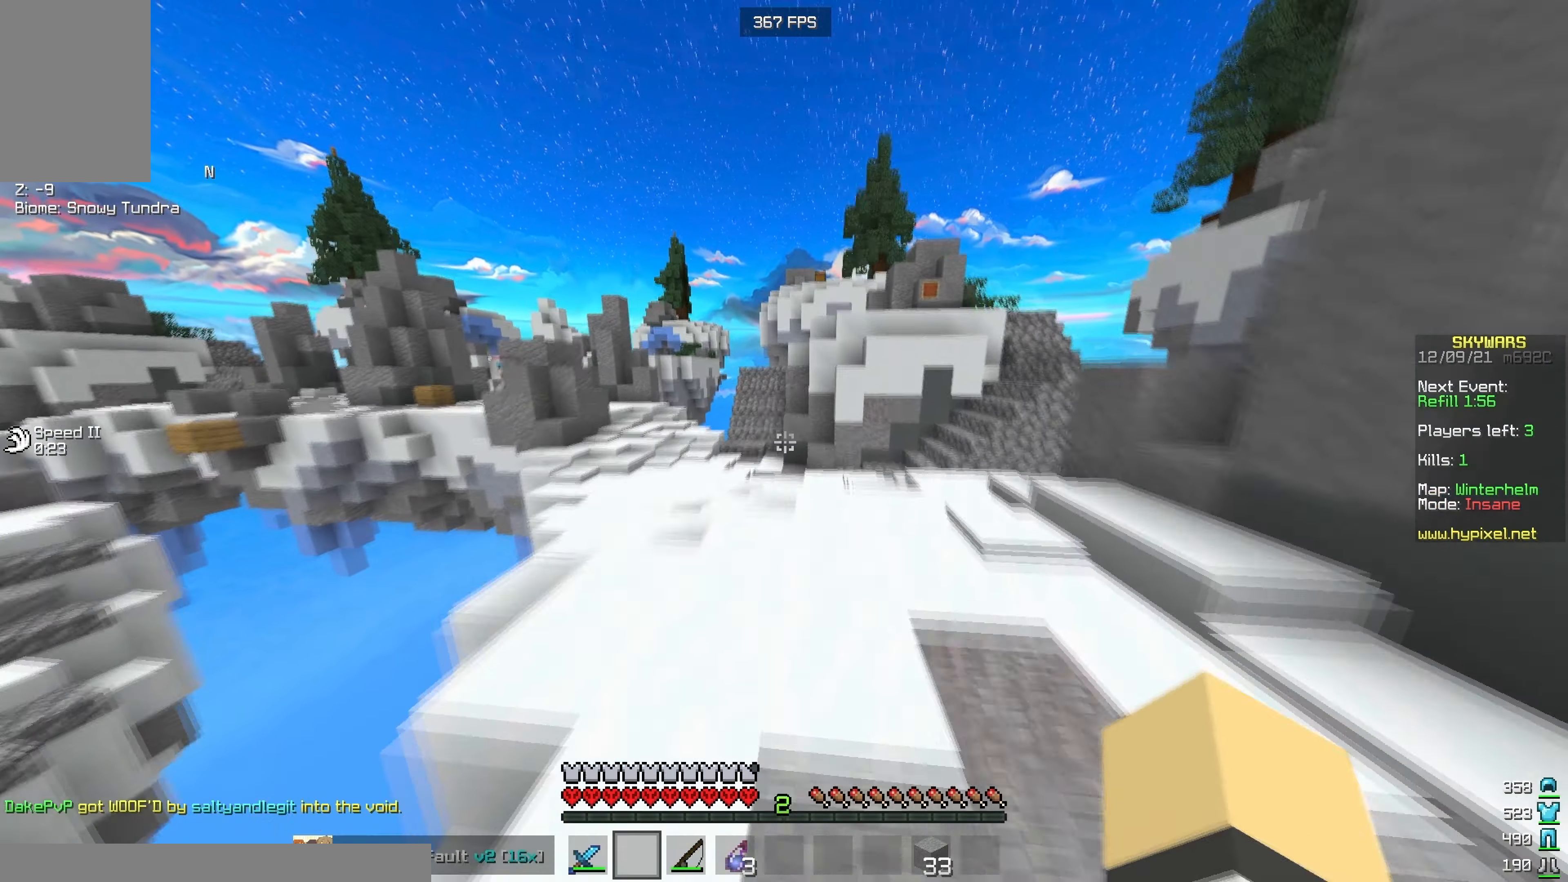
{"keys": ["w"], "mouse": [], "events": [[117, "a", "down"], [367, "a", "up"]]}
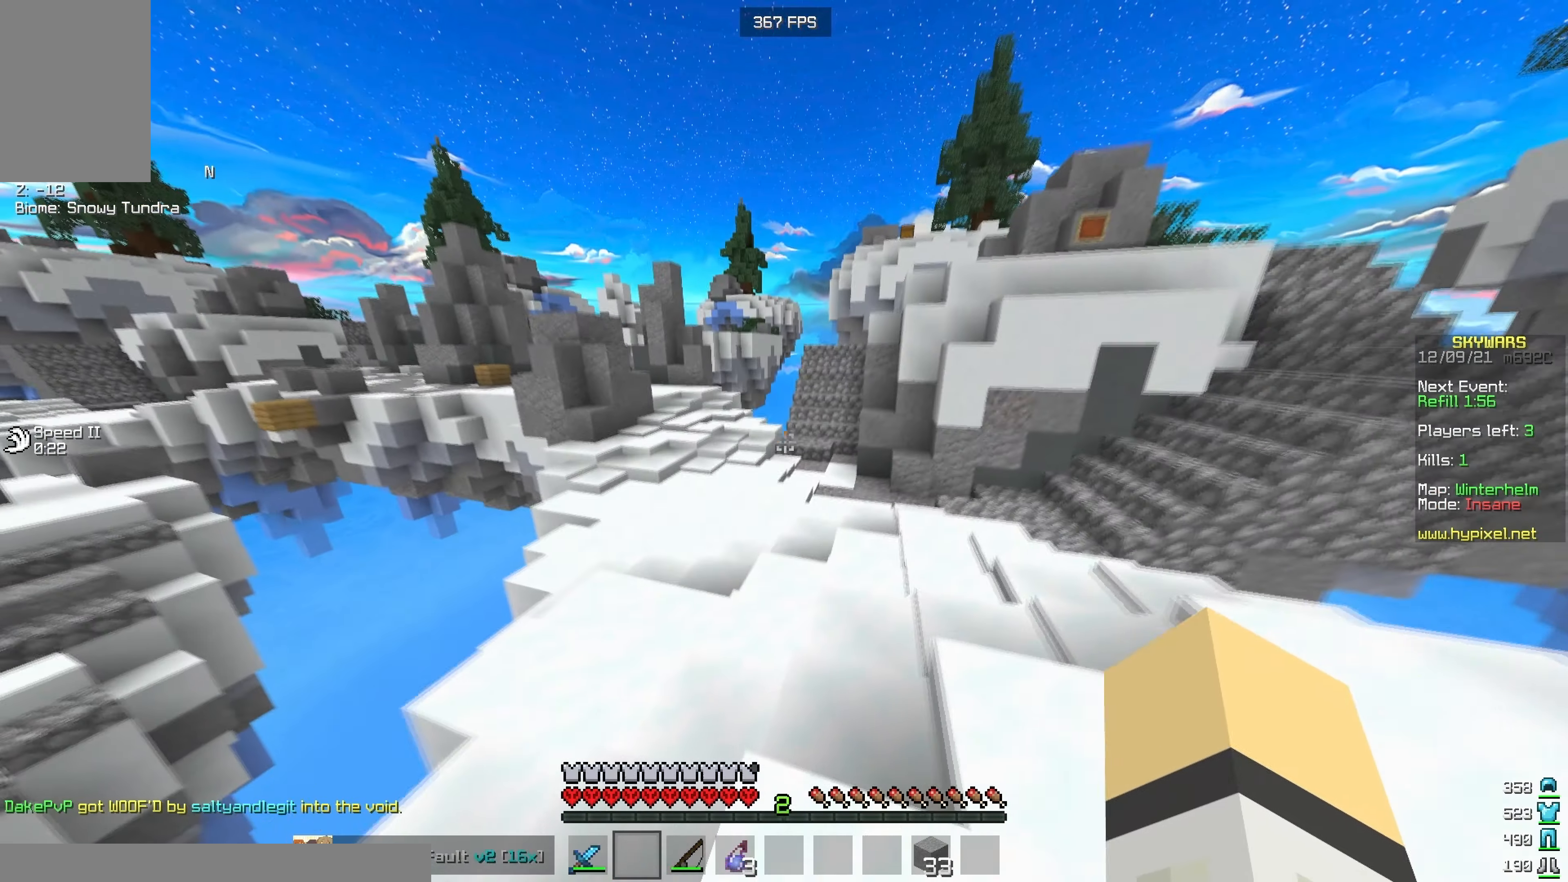
{"keys": ["w"], "mouse": [], "events": [[217, "a", "down"], [400, "a", "up"]]}
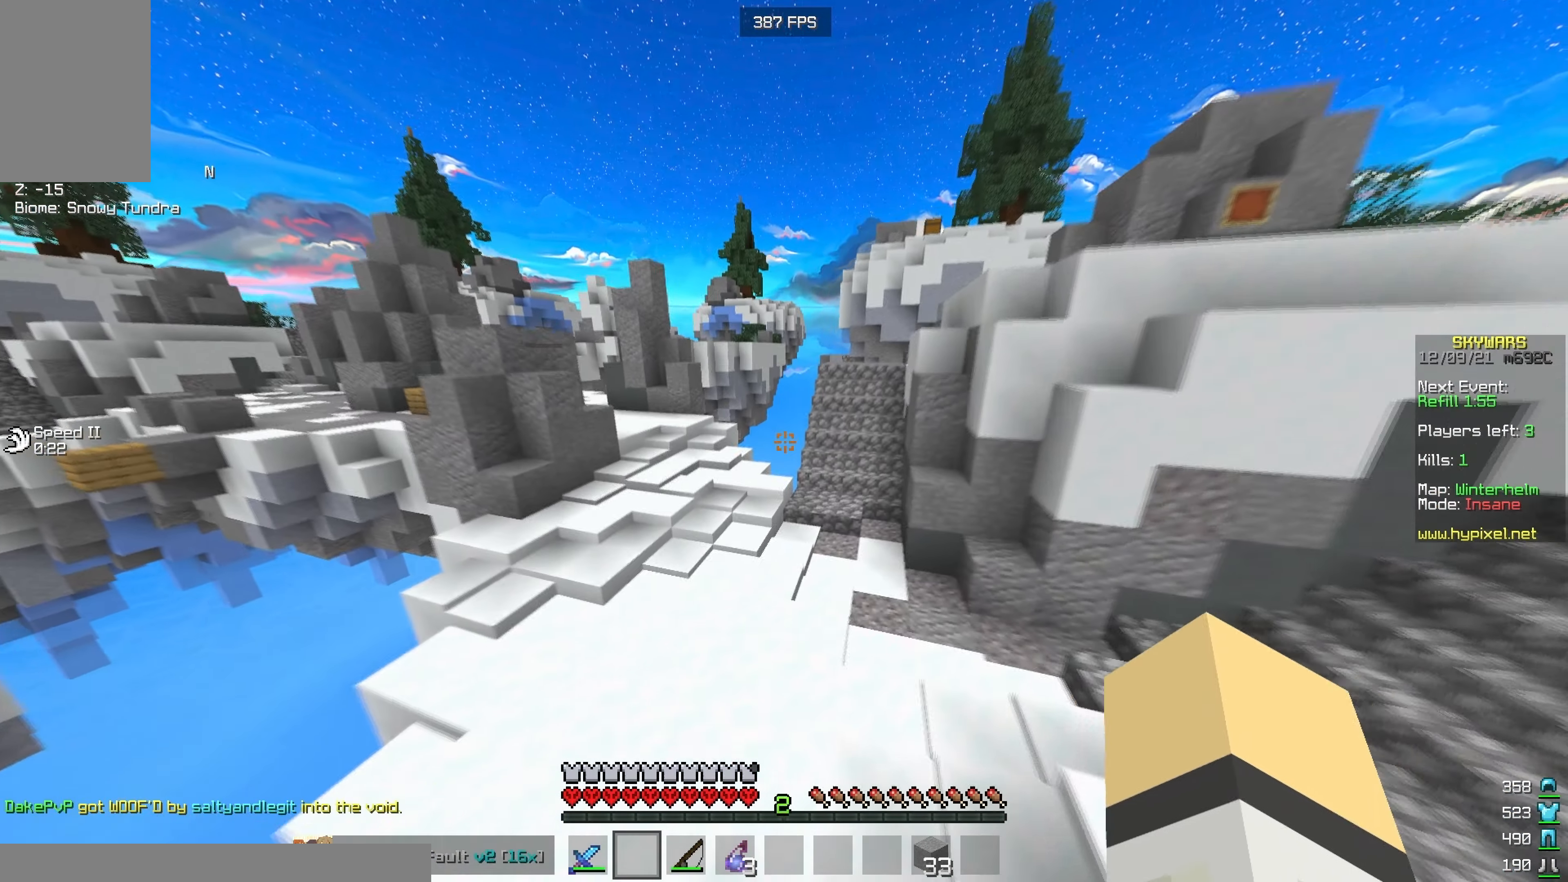
{"keys": ["a", "w"], "mouse": [], "events": [[17, "a", "down"]]}
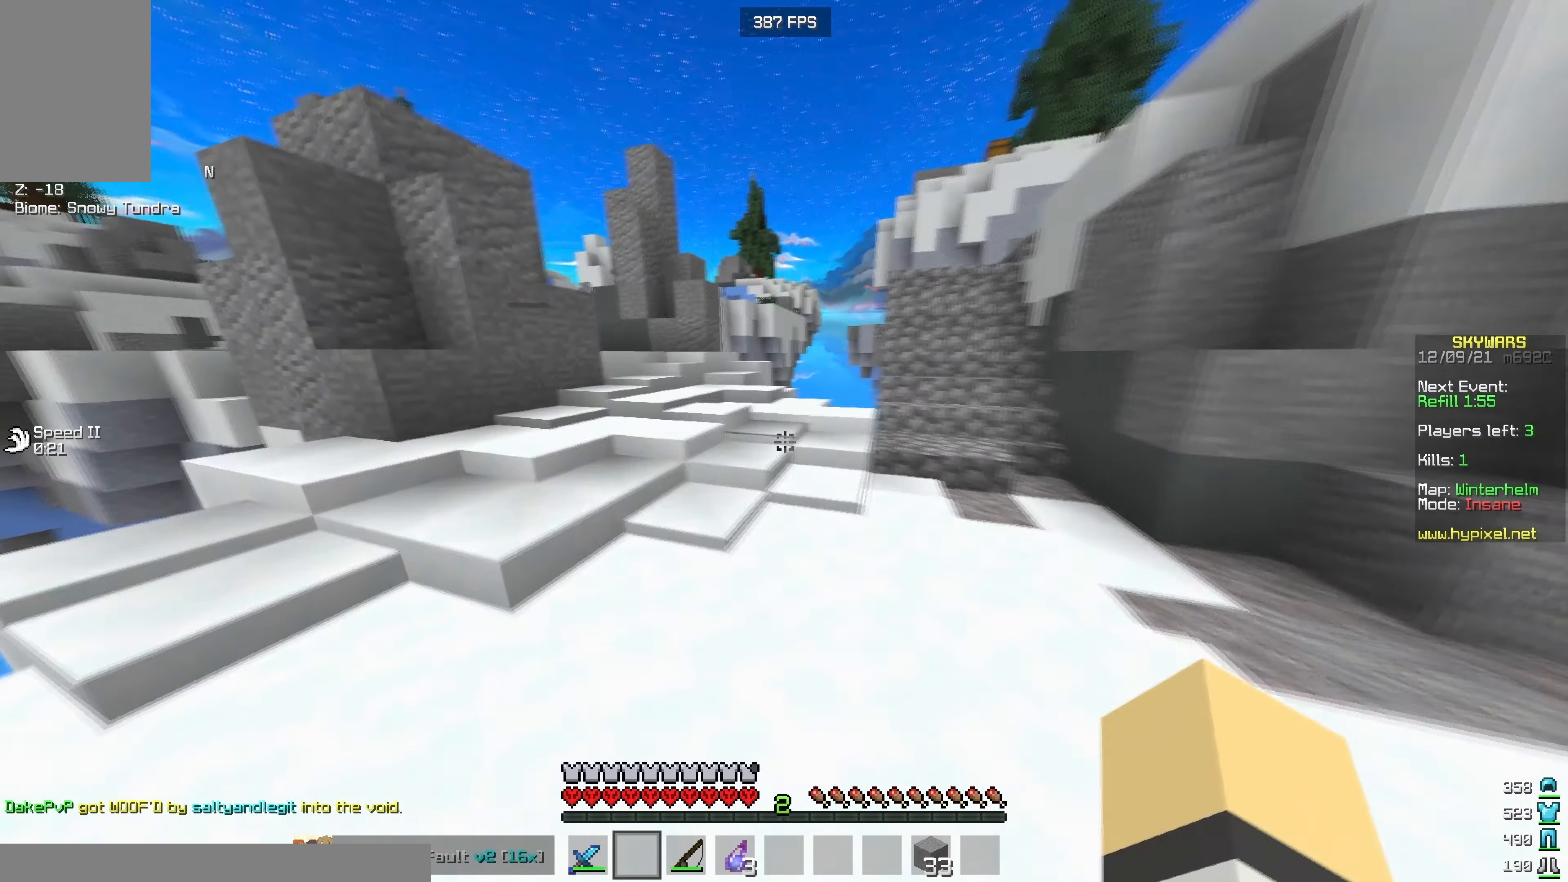
{"keys": ["w"], "mouse": [], "events": [[67, "a", "up"]]}
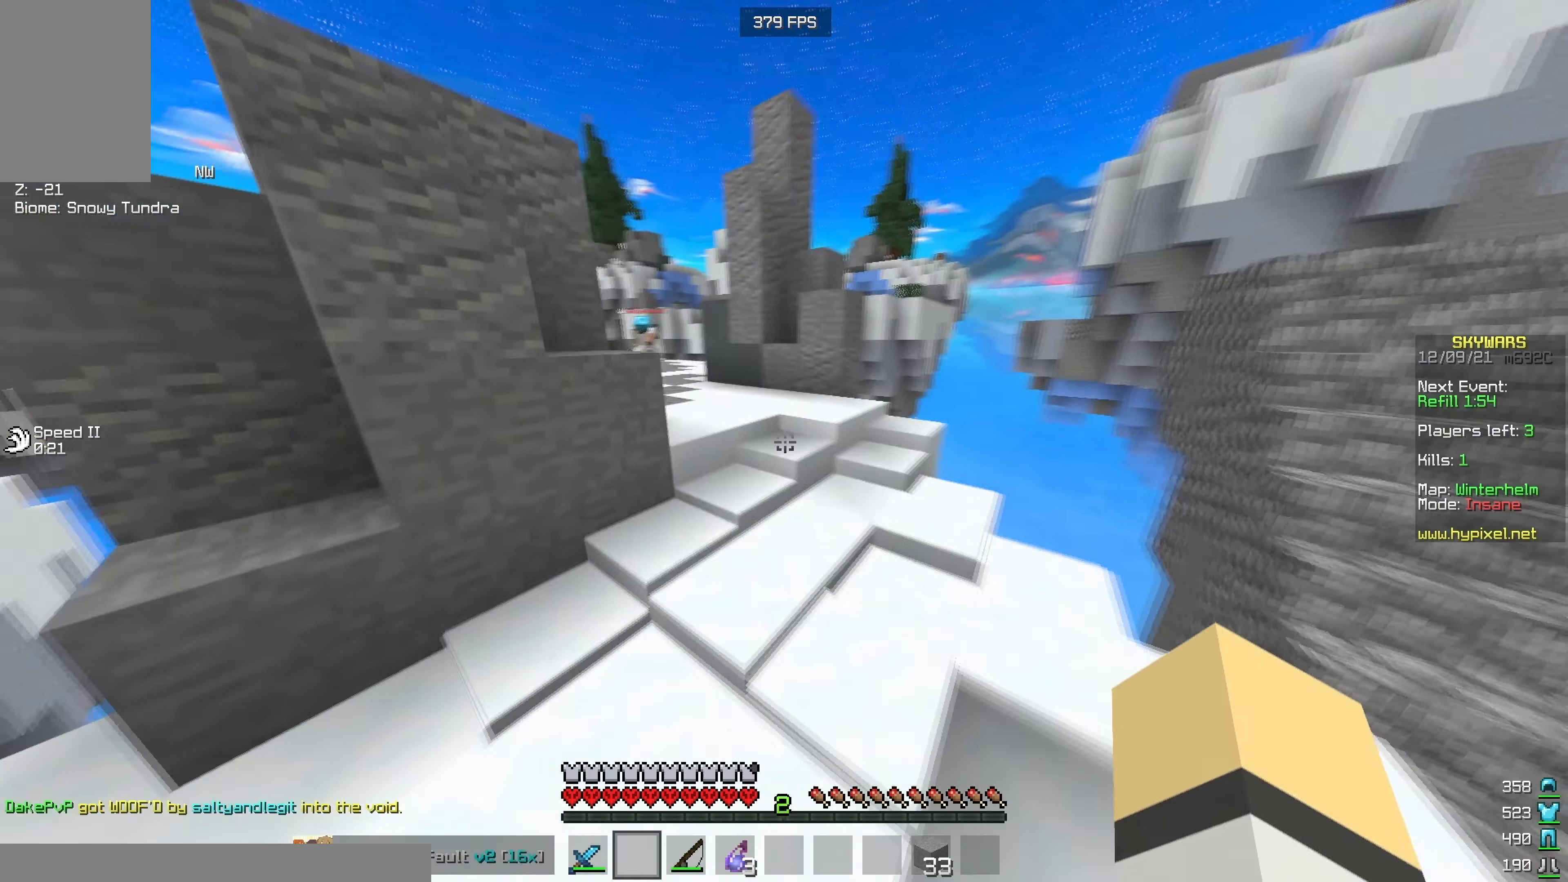
{"keys": ["w"], "mouse": [], "events": []}
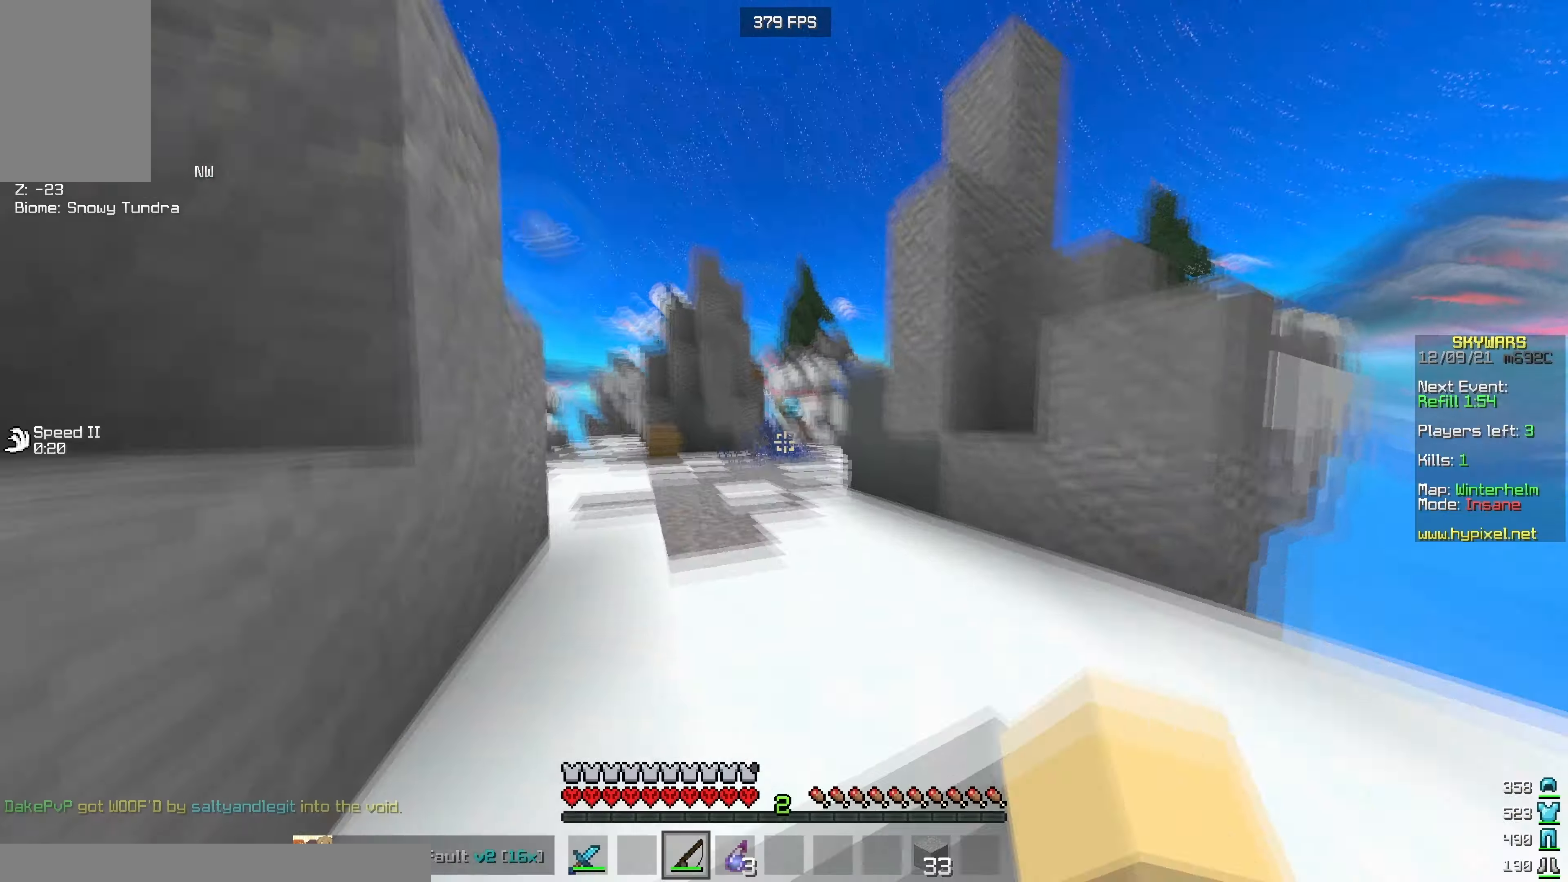
{"keys": ["w"], "mouse": [], "events": [[50, "mouse_right", "down"], [84, "a", "down"], [234, "mouse_right", "up"], [367, "a", "up"]]}
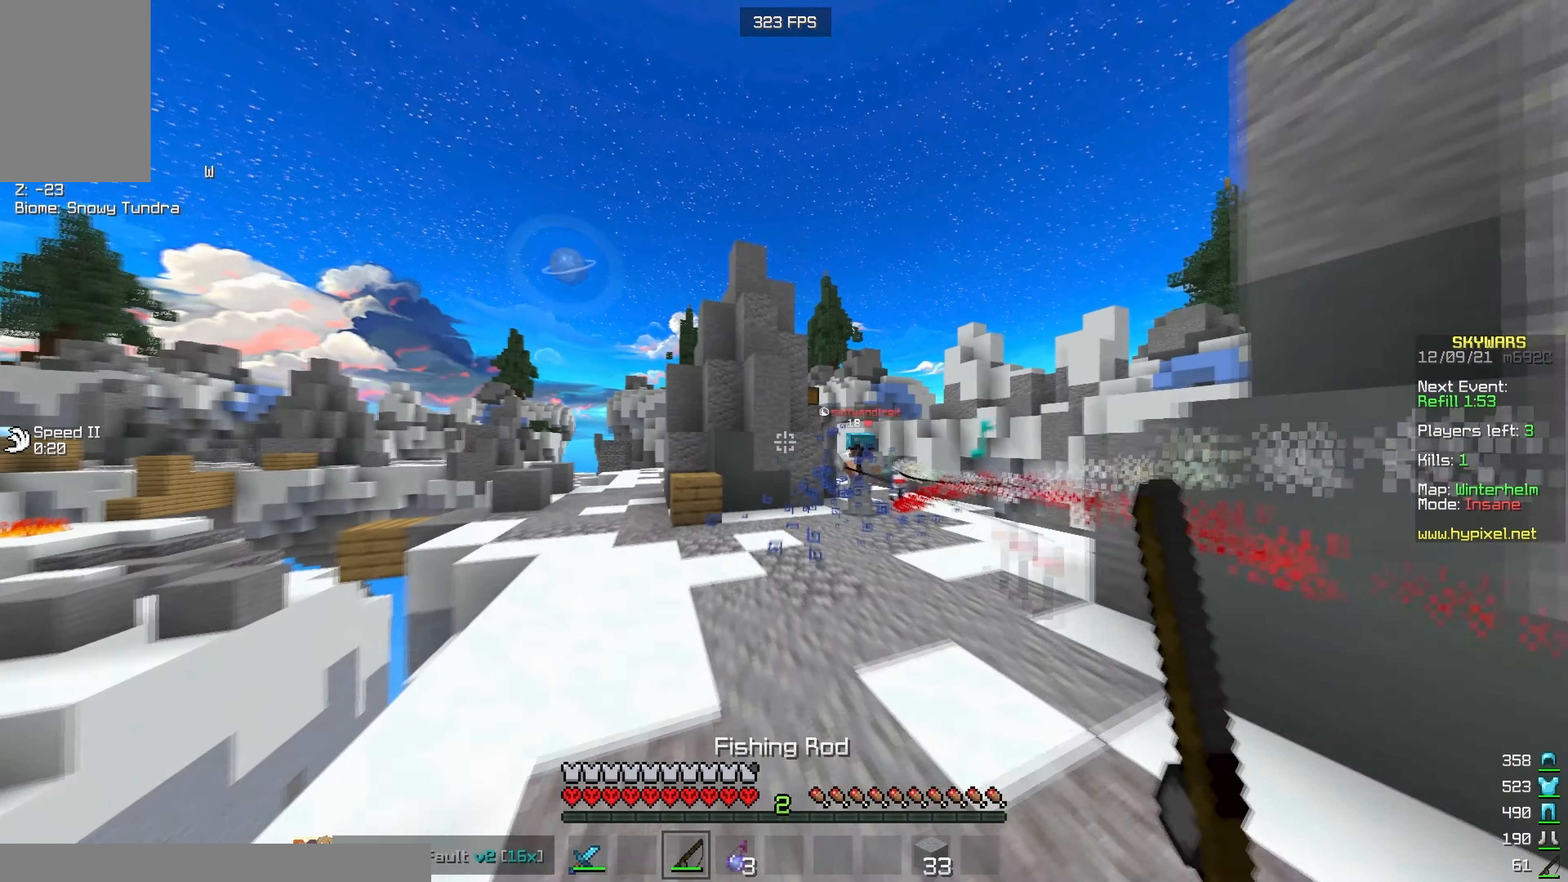
{"keys": ["a", "w"], "mouse": ["right"], "events": [[17, "a", "down"], [317, "mouse_right", "down"]]}
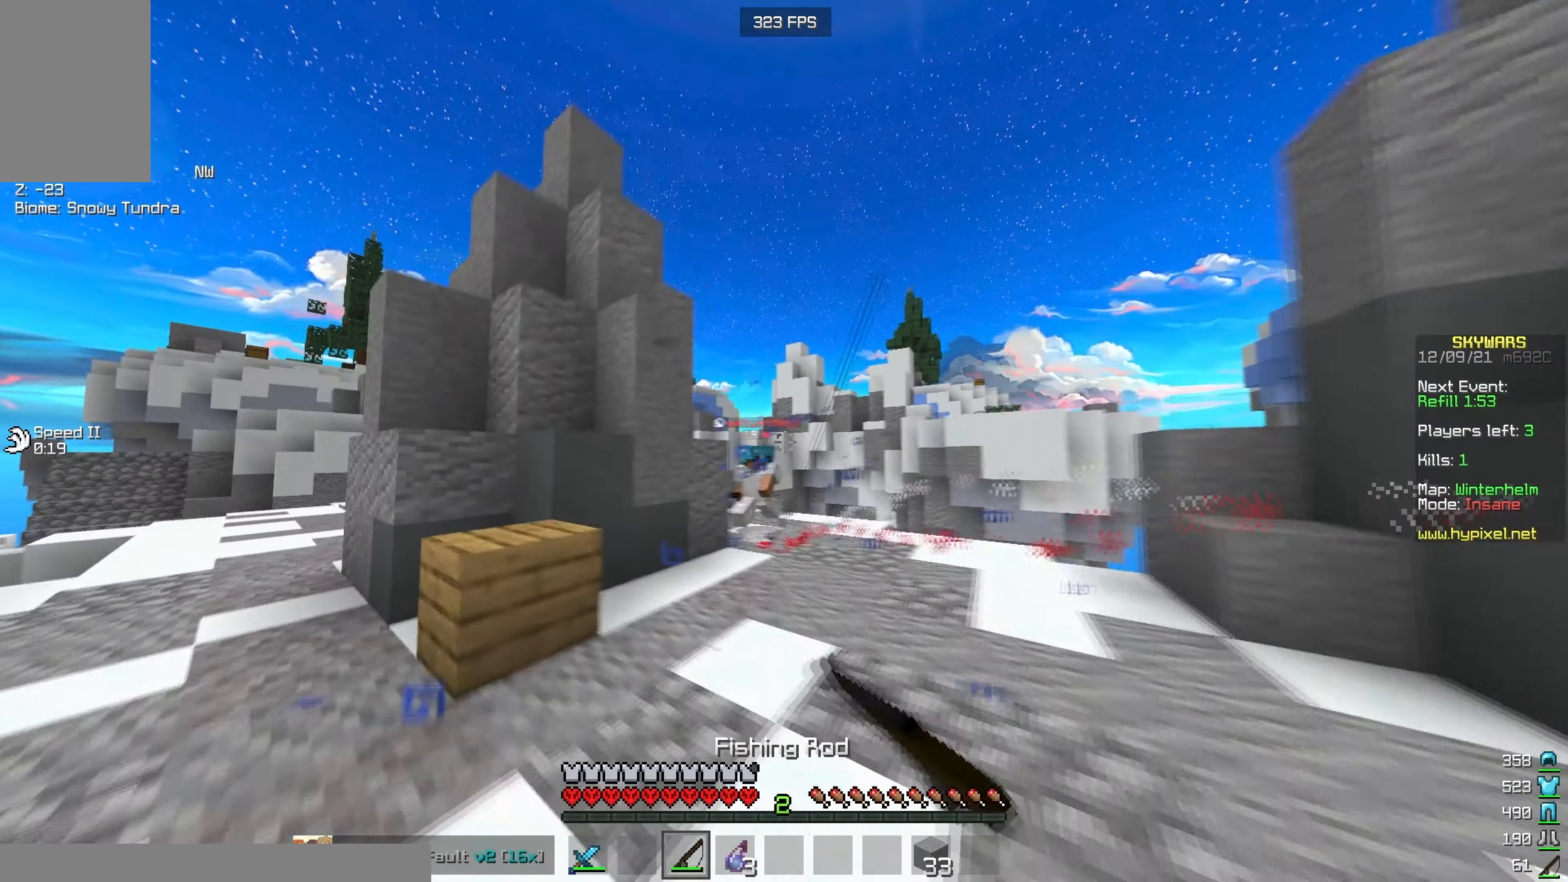
{"keys": ["d"], "mouse": [], "events": [[117, "mouse_right", "up"], [234, "a", "up"], [317, "w", "up"], [400, "d", "down"]]}
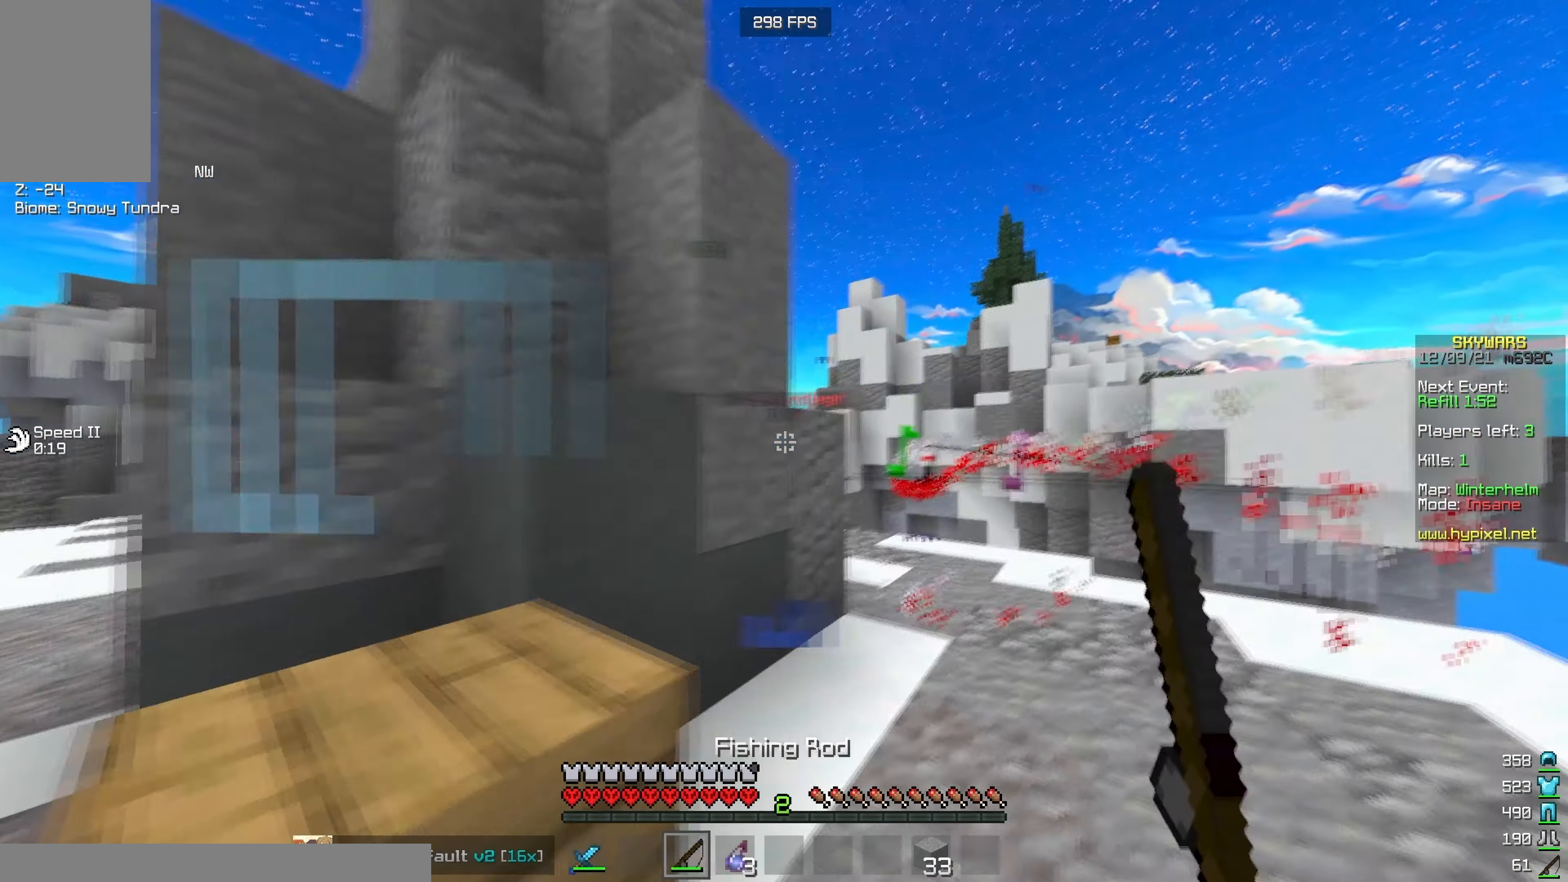
{"keys": ["a"], "mouse": [], "events": [[34, "s", "down"], [117, "mouse_right", "down"], [134, "s", "up"], [217, "a", "down"], [234, "d", "up"], [250, "mouse_right", "up"], [300, "mouse_right", "down"], [434, "mouse_right", "up"]]}
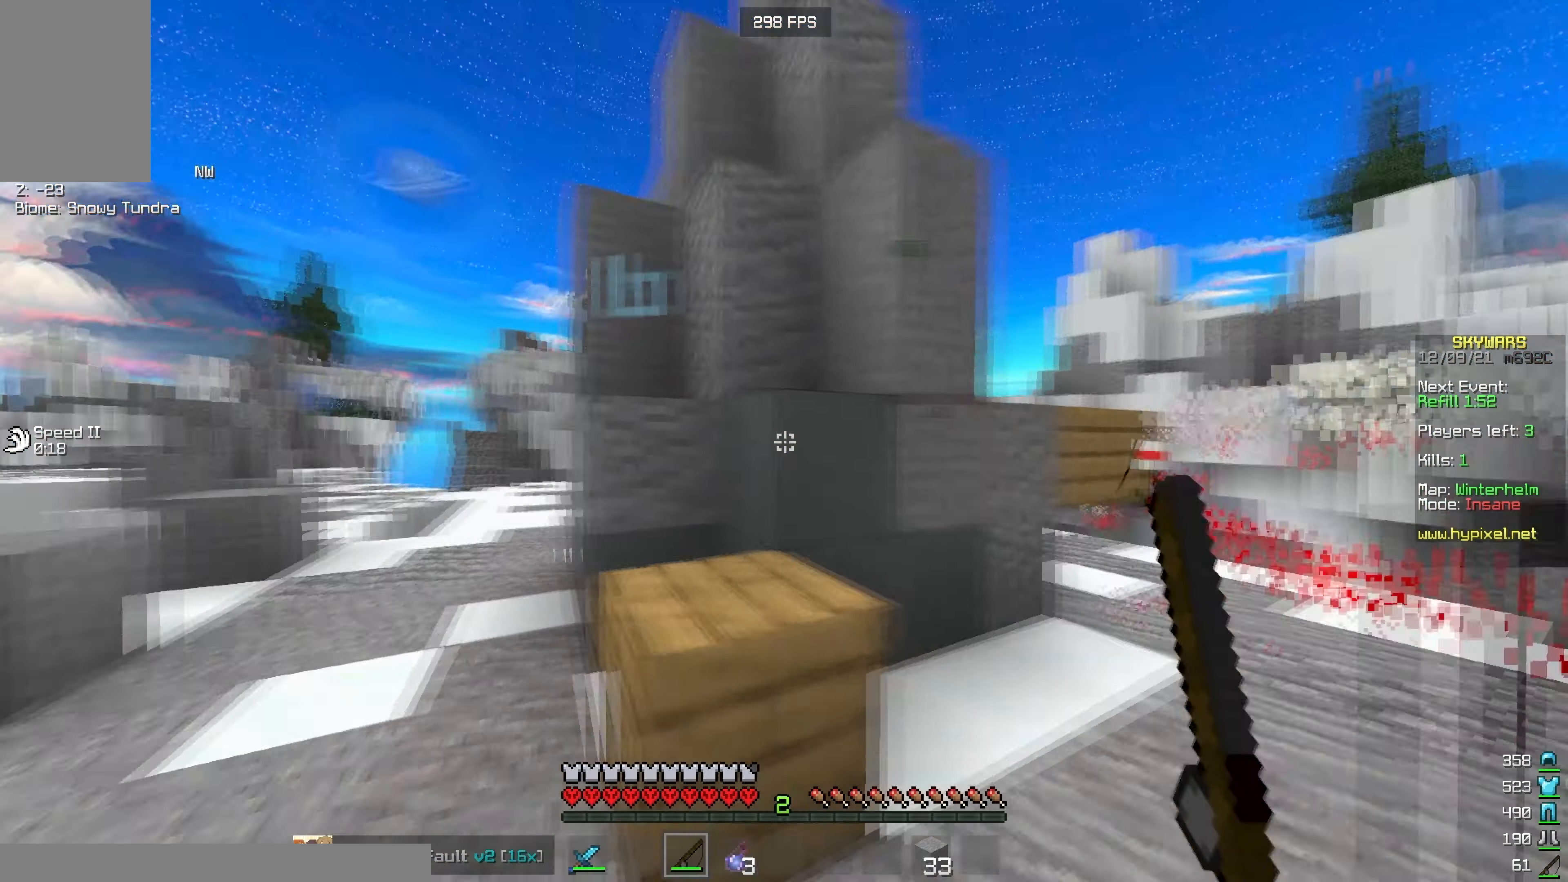
{"keys": ["a", "w"], "mouse": [], "events": [[17, "w", "down"], [200, "mouse_right", "down"], [367, "mouse_right", "up"]]}
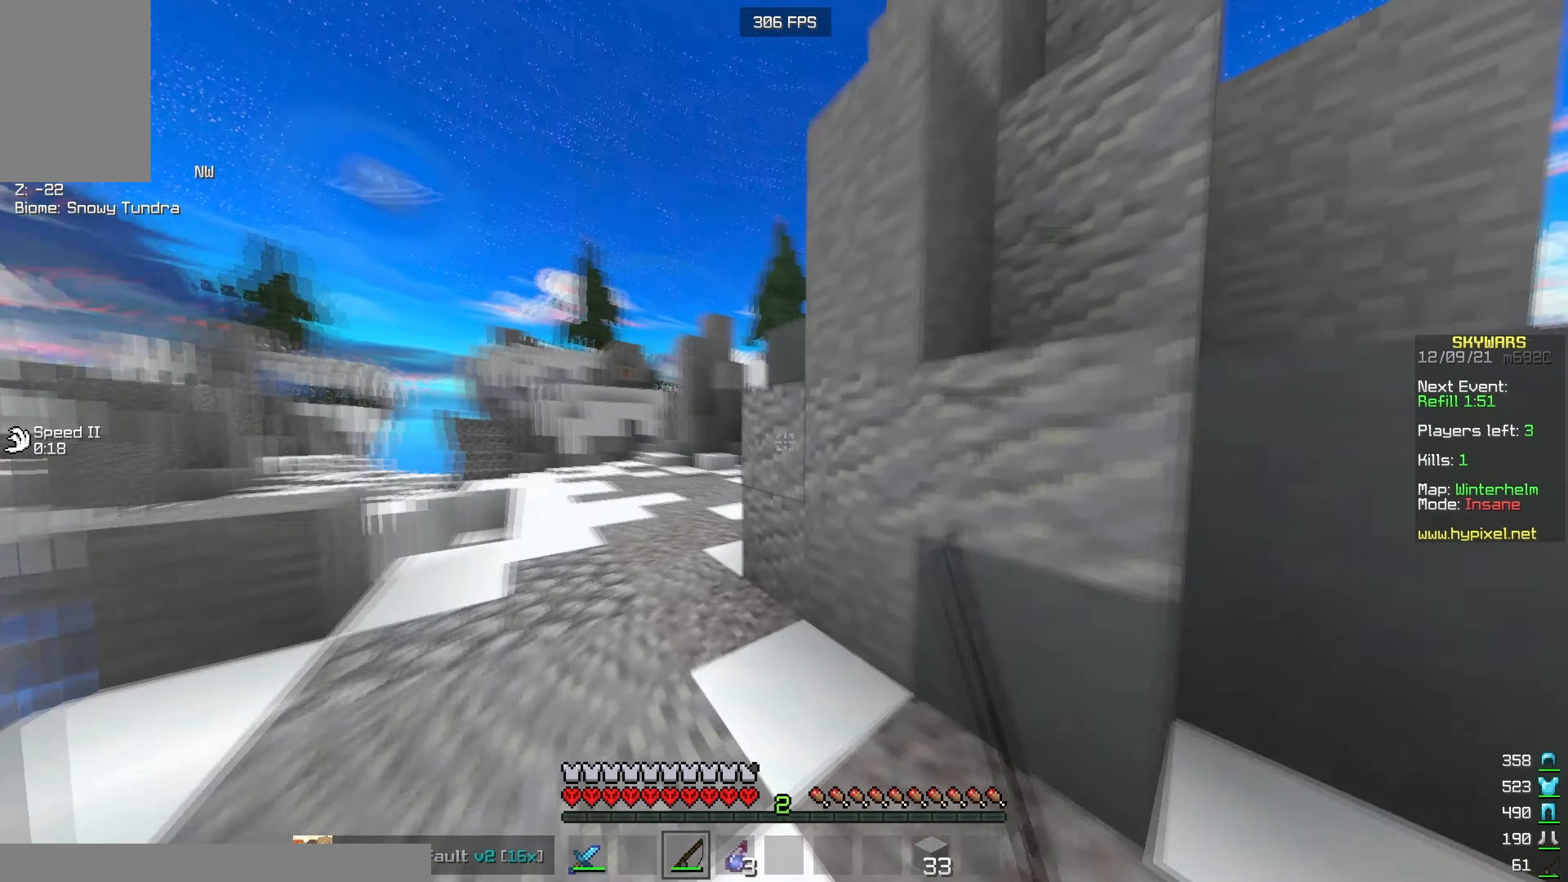
{"keys": ["a", "w"], "mouse": [], "events": []}
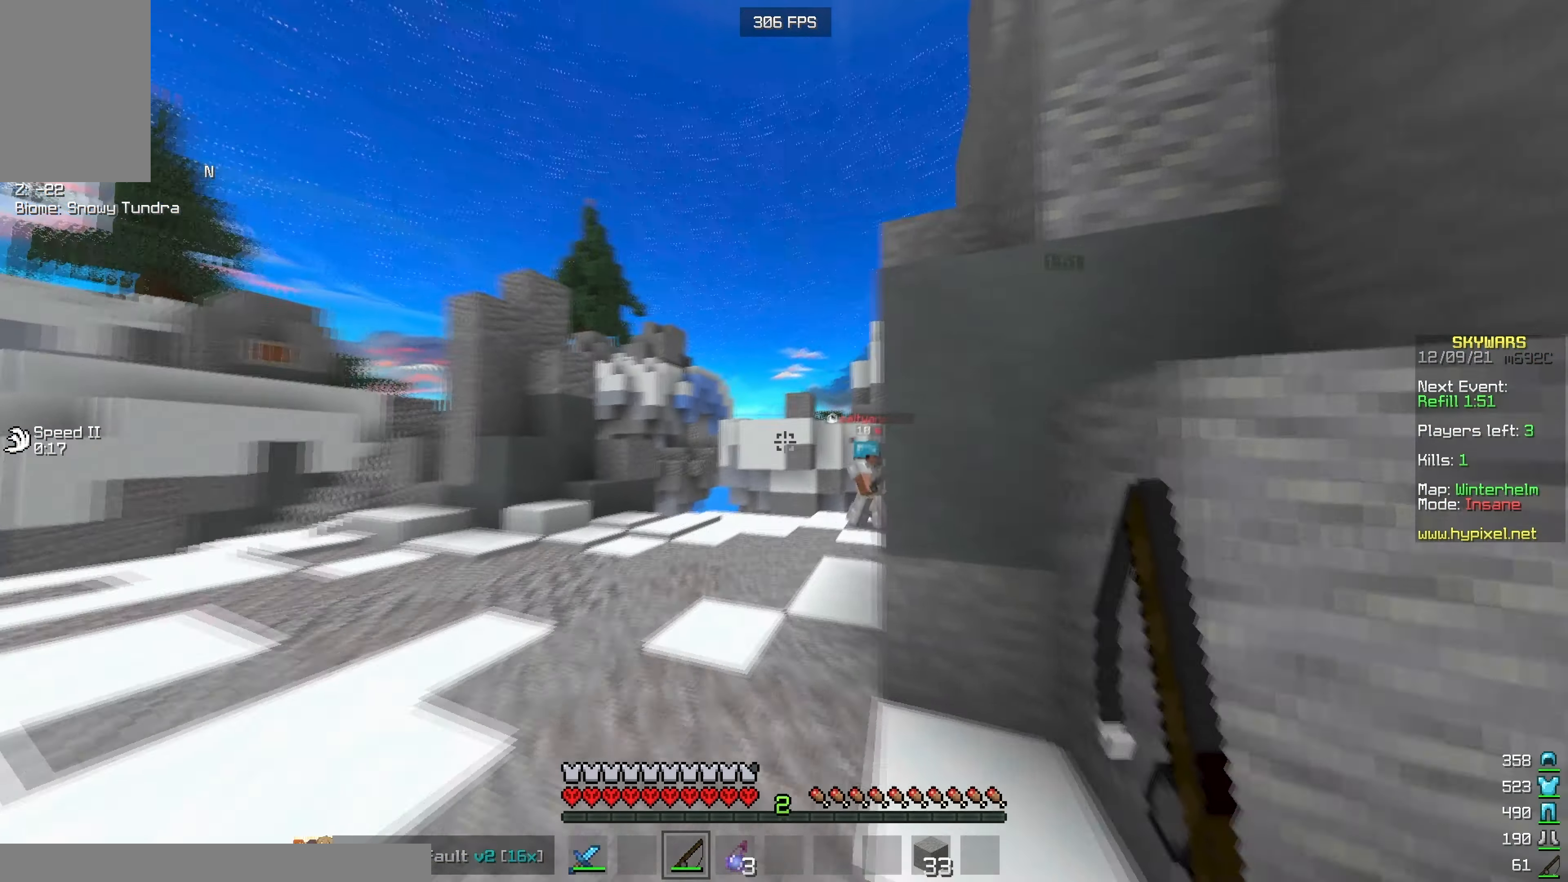
{"keys": ["w"], "mouse": ["left"], "events": [[67, "mouse_right", "down"], [100, "a", "up"], [167, "mouse_right", "up"], [450, "mouse_left", "down"]]}
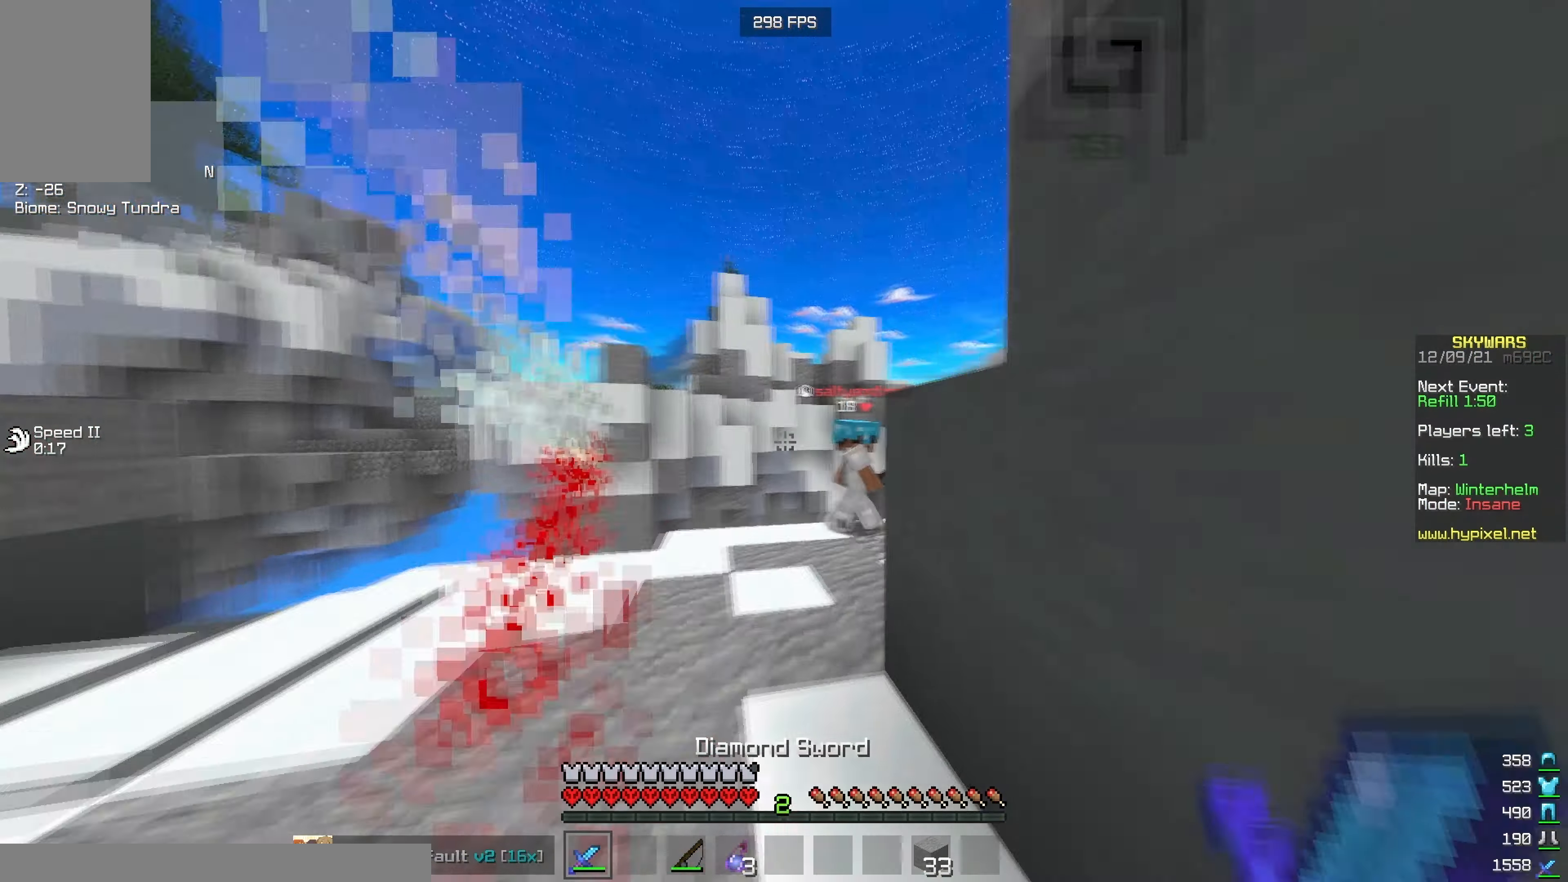
{"keys": ["a", "w"], "mouse": ["left"], "events": [[434, "a", "down"]]}
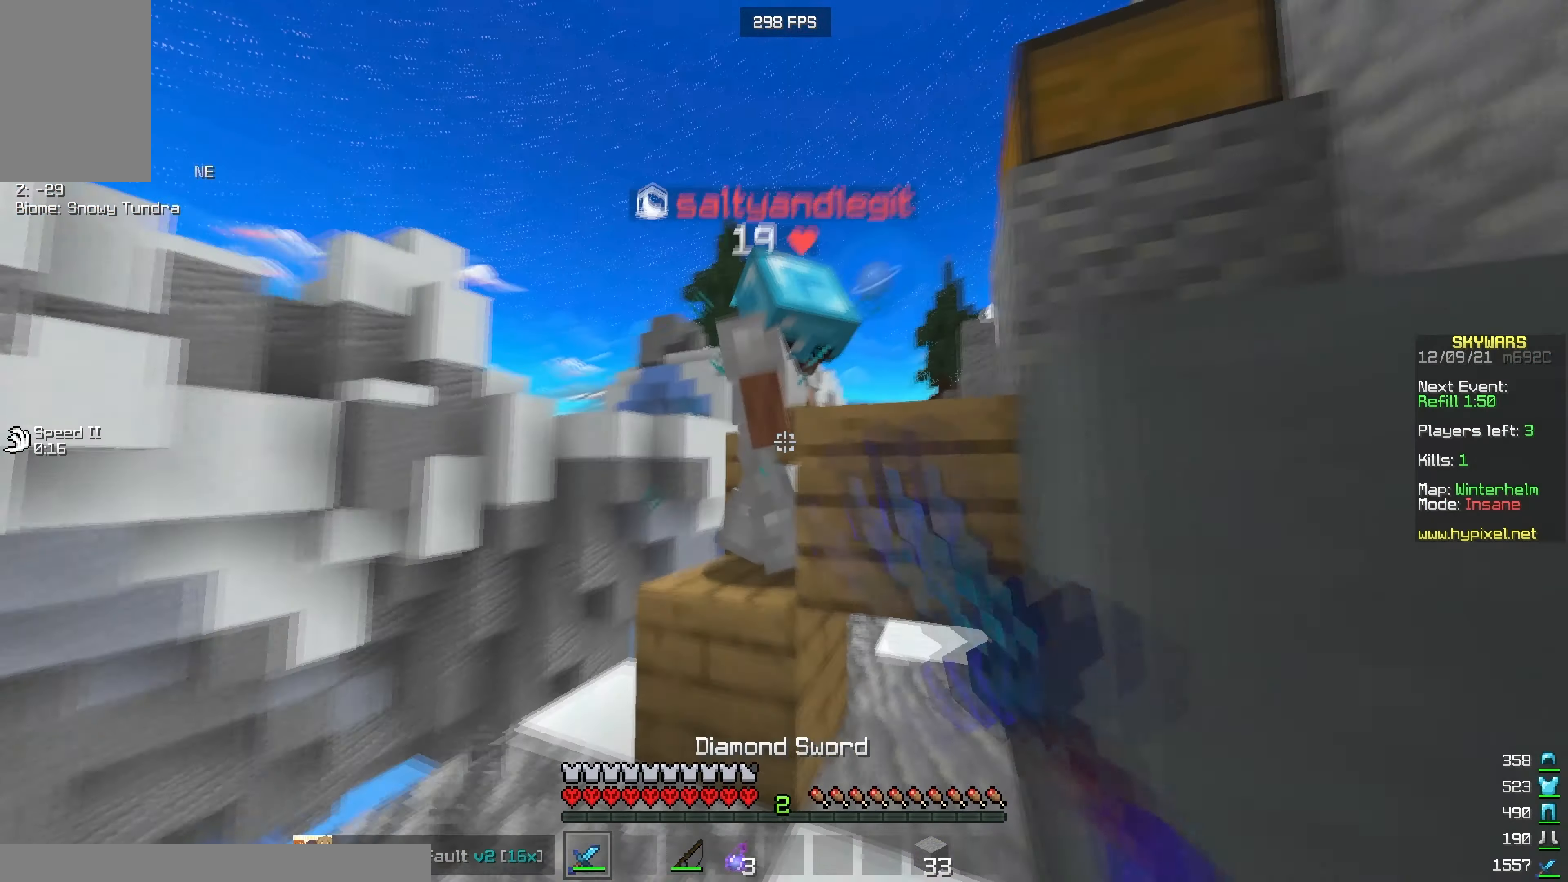
{"keys": ["d", "w"], "mouse": ["left"], "events": [[134, "a", "up"], [200, "d", "down"], [367, "d", "up"], [500, "d", "down"]]}
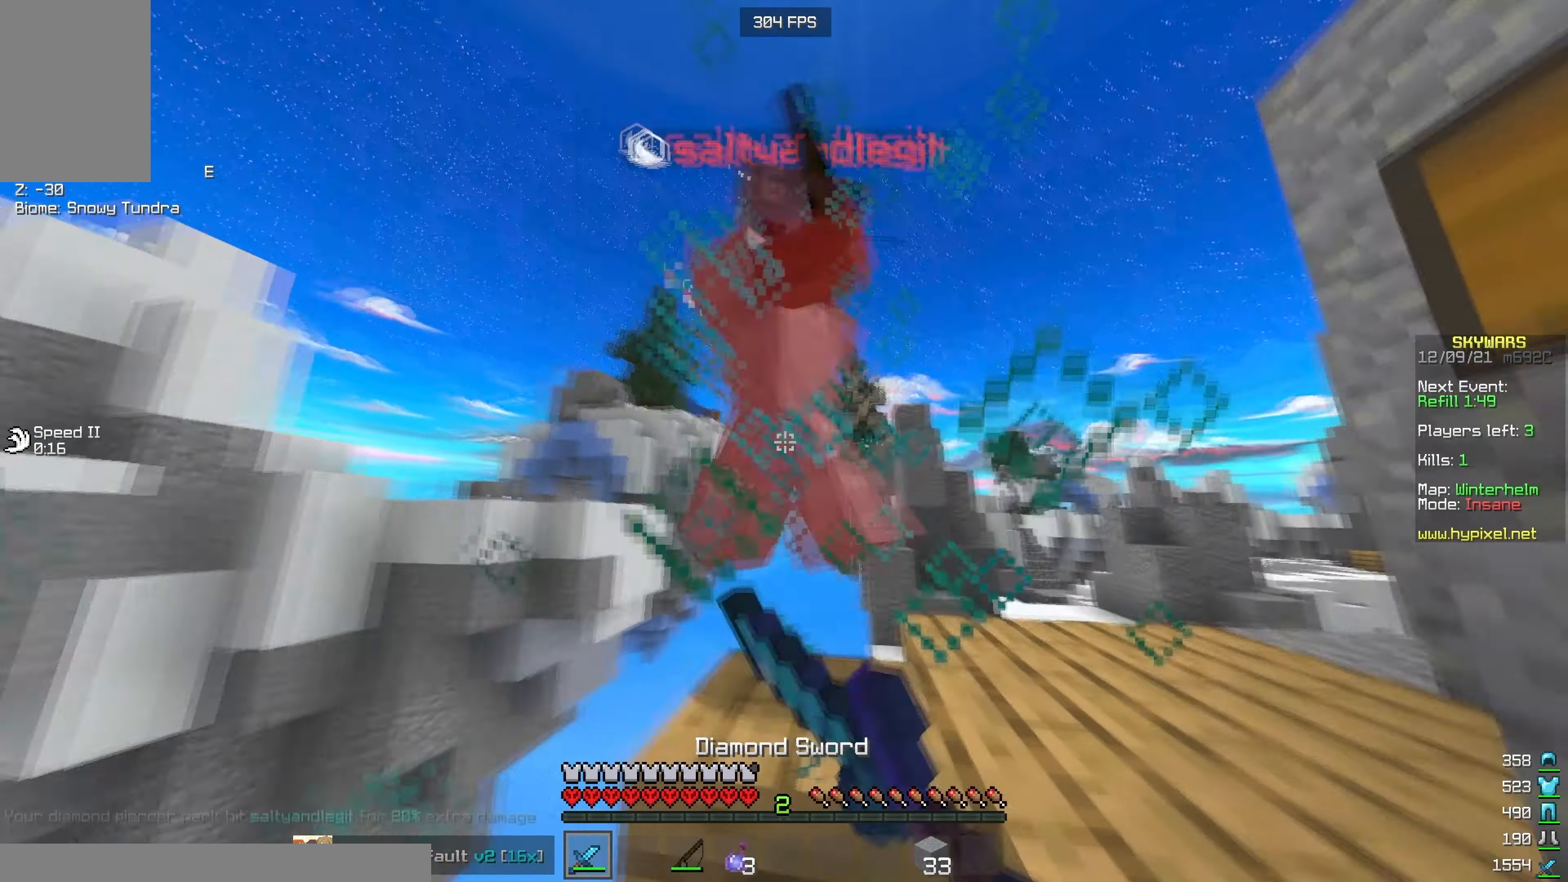
{"keys": ["d", "w"], "mouse": [], "events": [[500, "mouse_left", "up"]]}
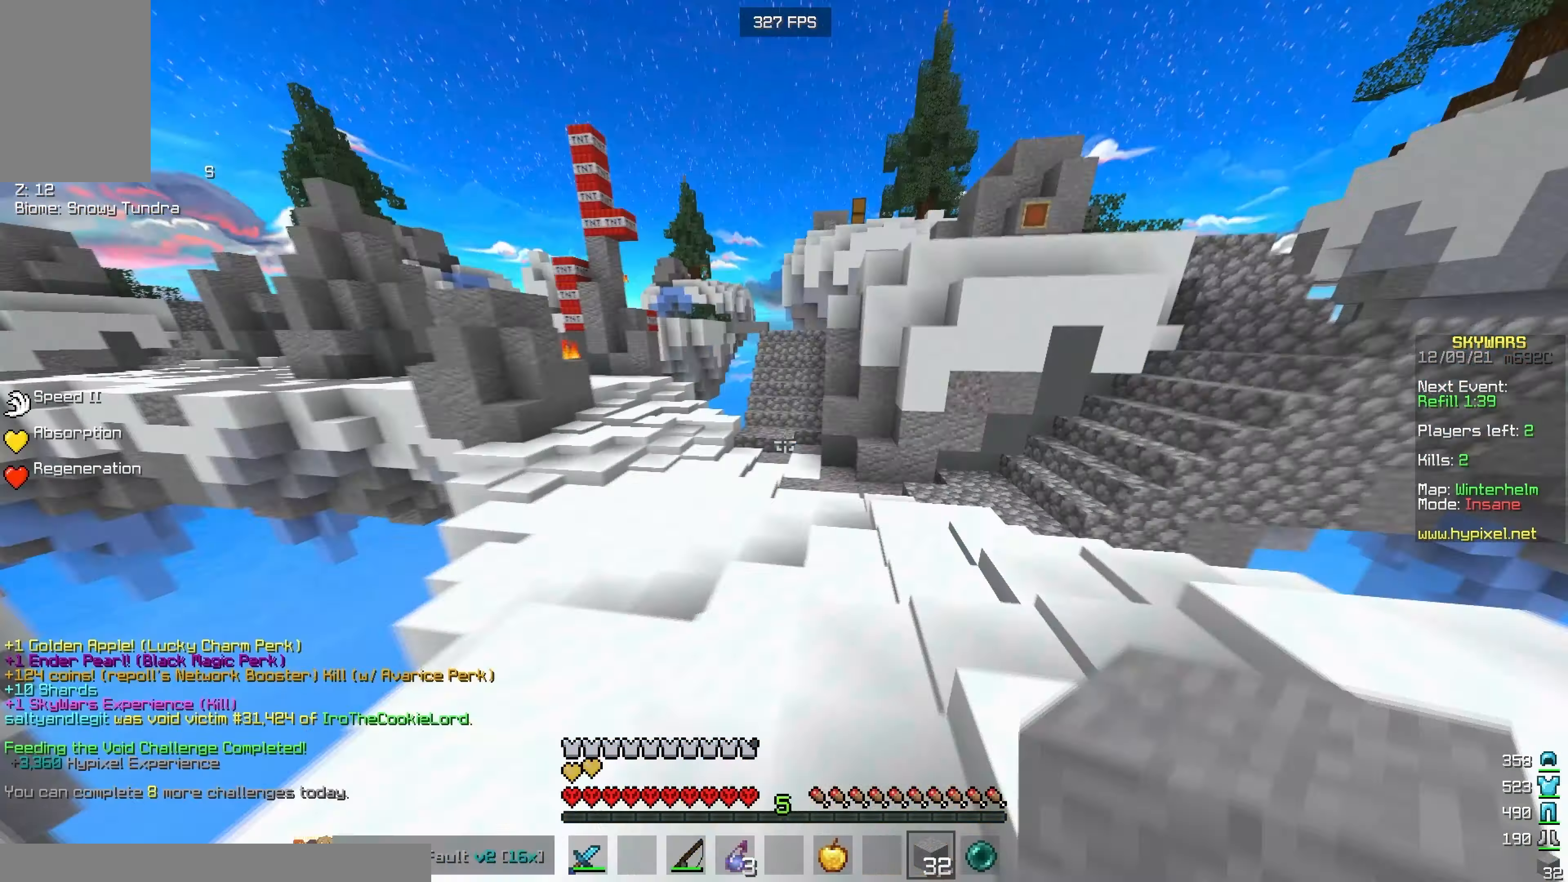
{"keys": ["a", "w"], "mouse": [], "events": [[133, "d", "up"], [200, "a", "down"]]}
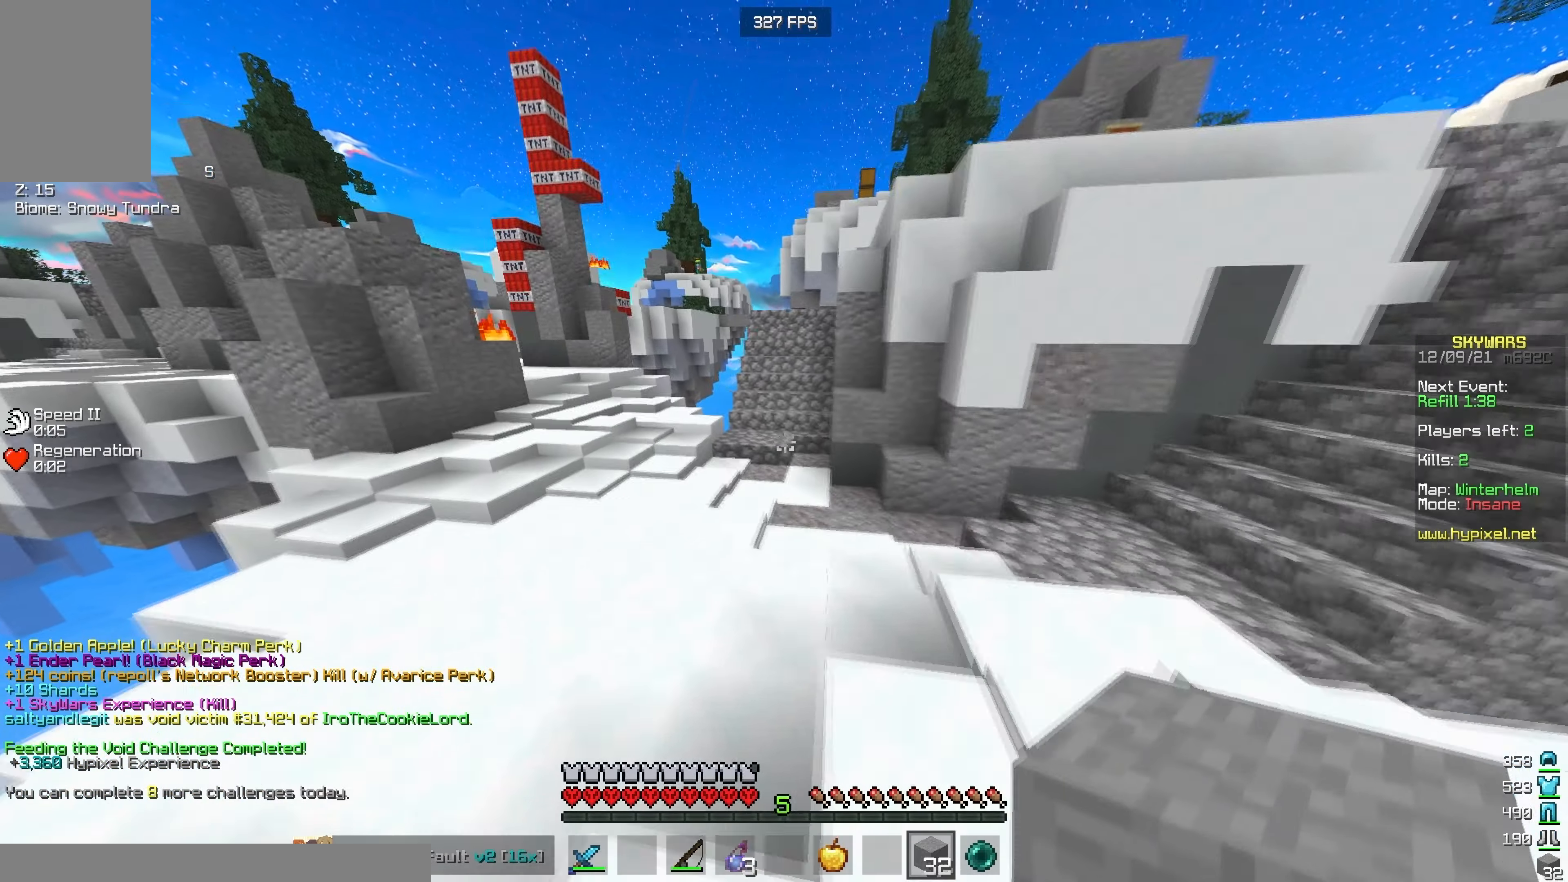
{"keys": ["a", "w"], "mouse": [], "events": []}
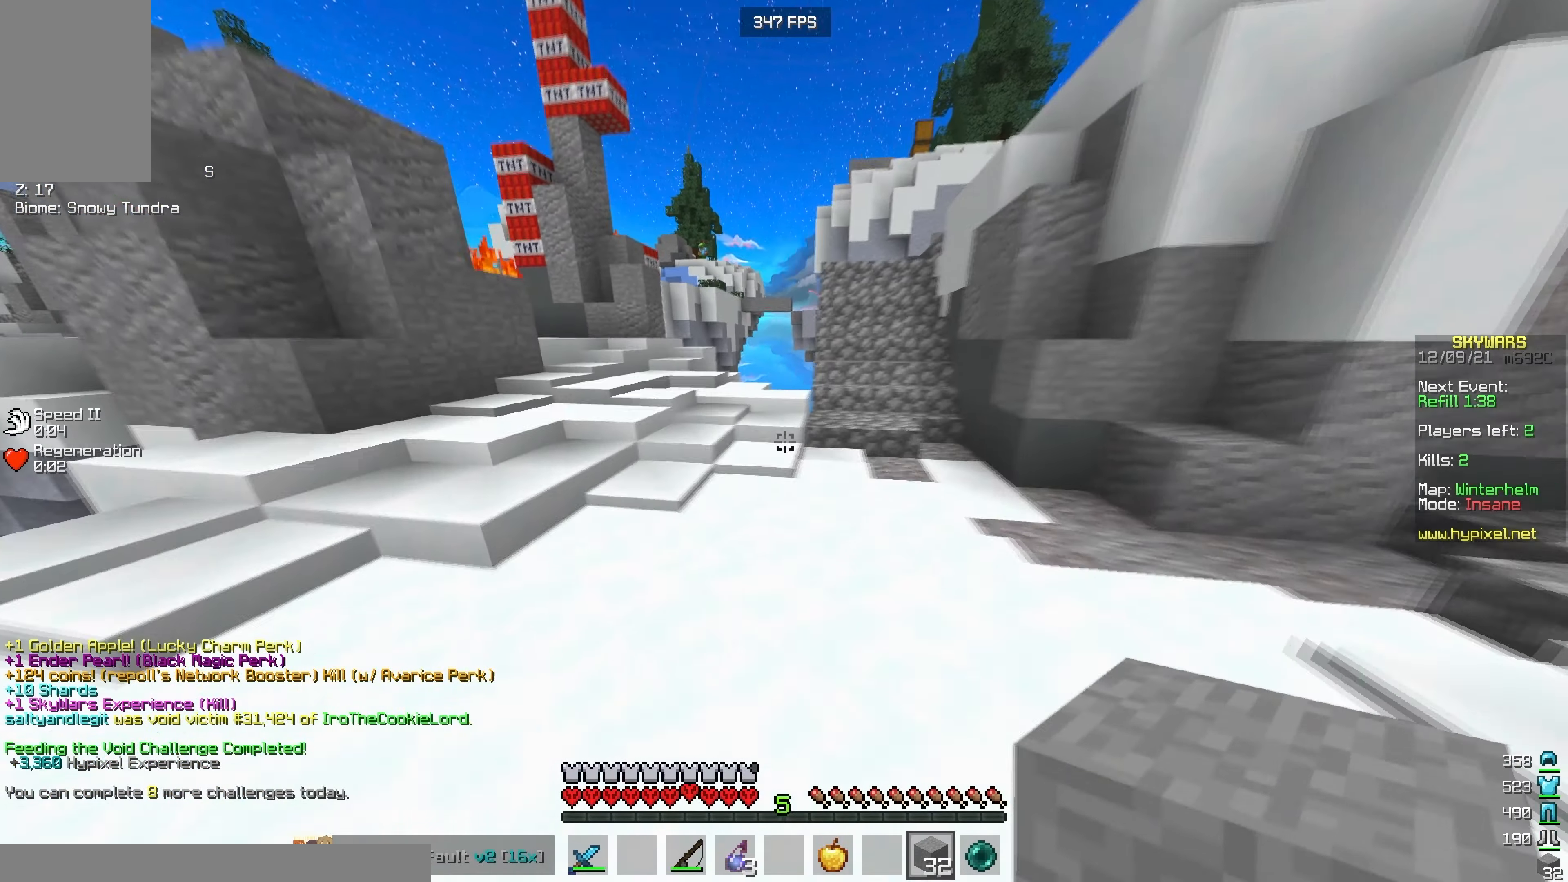
{"keys": ["w"], "mouse": [], "events": [[150, "a", "up"]]}
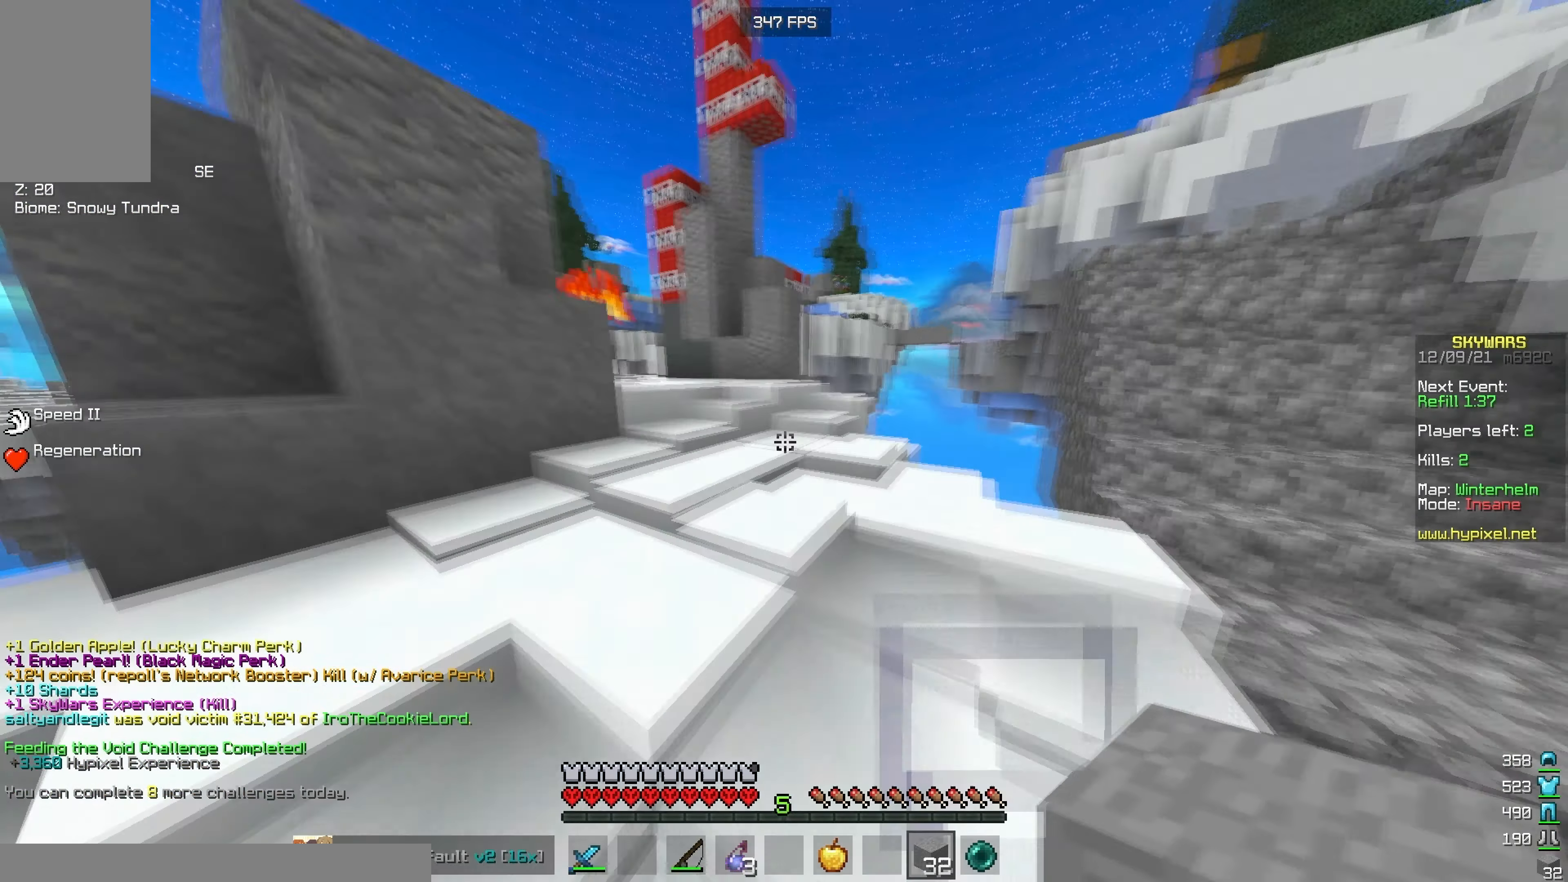
{"keys": ["w"], "mouse": [], "events": [[183, "d", "down"], [350, "d", "up"]]}
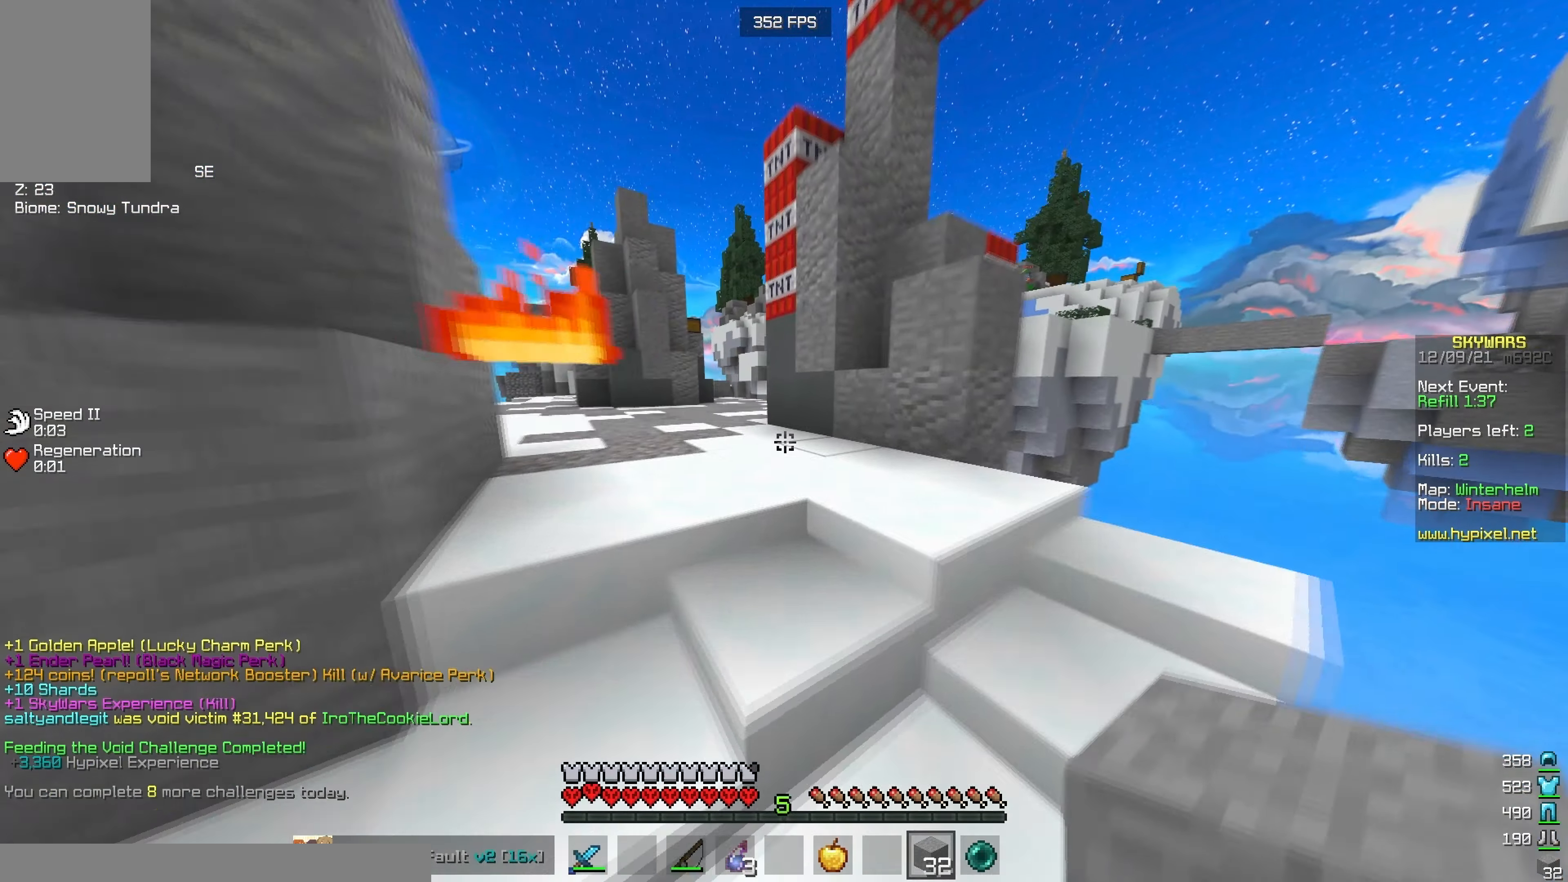
{"keys": ["a", "w"], "mouse": [], "events": [[350, "a", "down"]]}
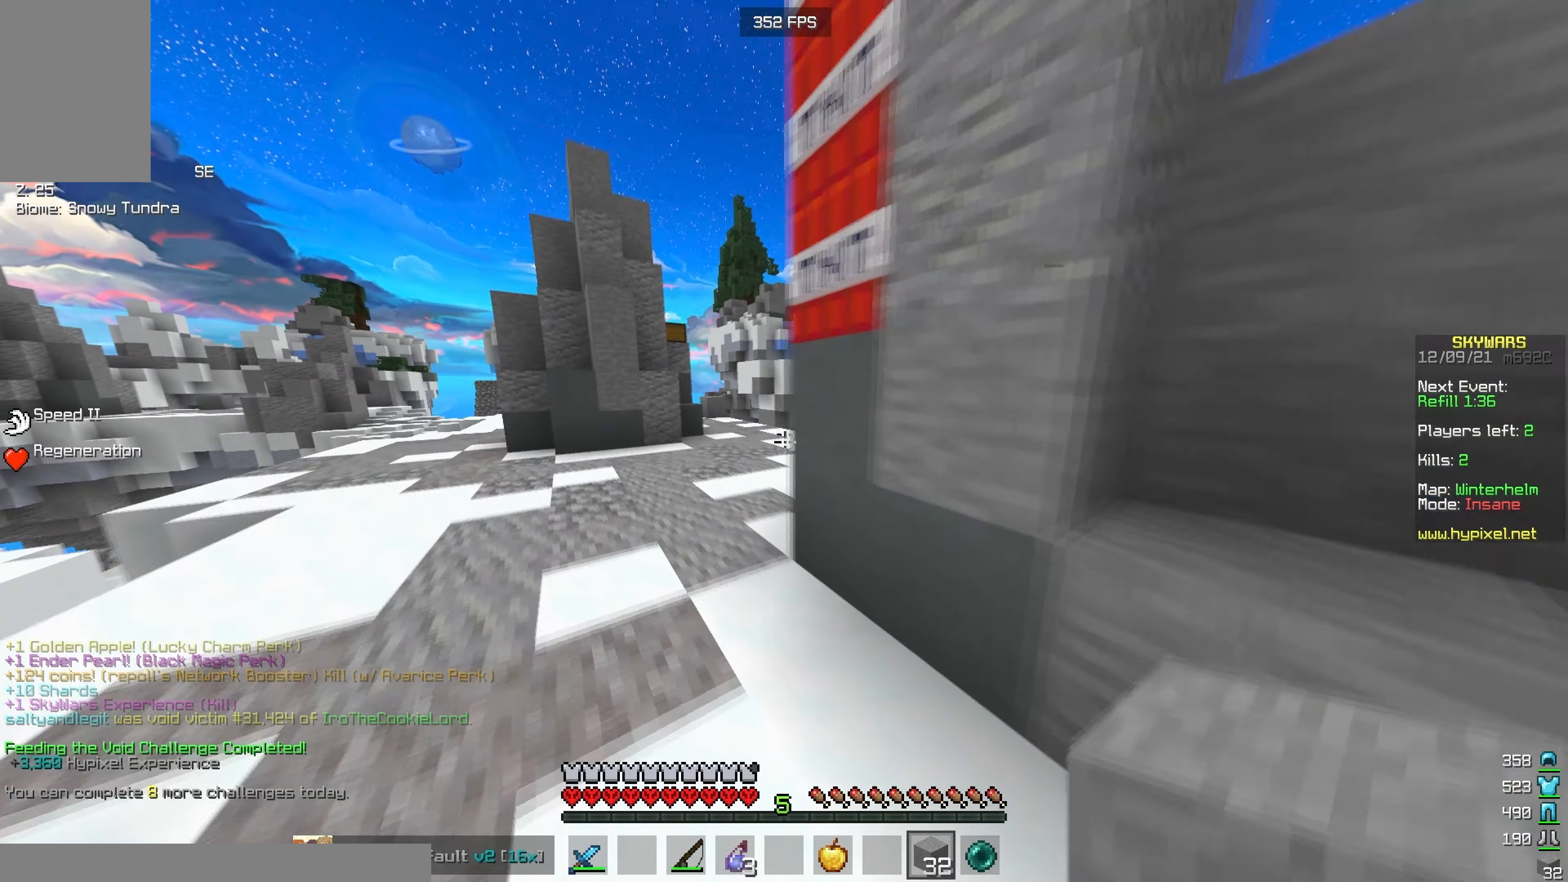
{"keys": ["a", "w"], "mouse": ["left"], "events": [[300, "mouse_left", "down"]]}
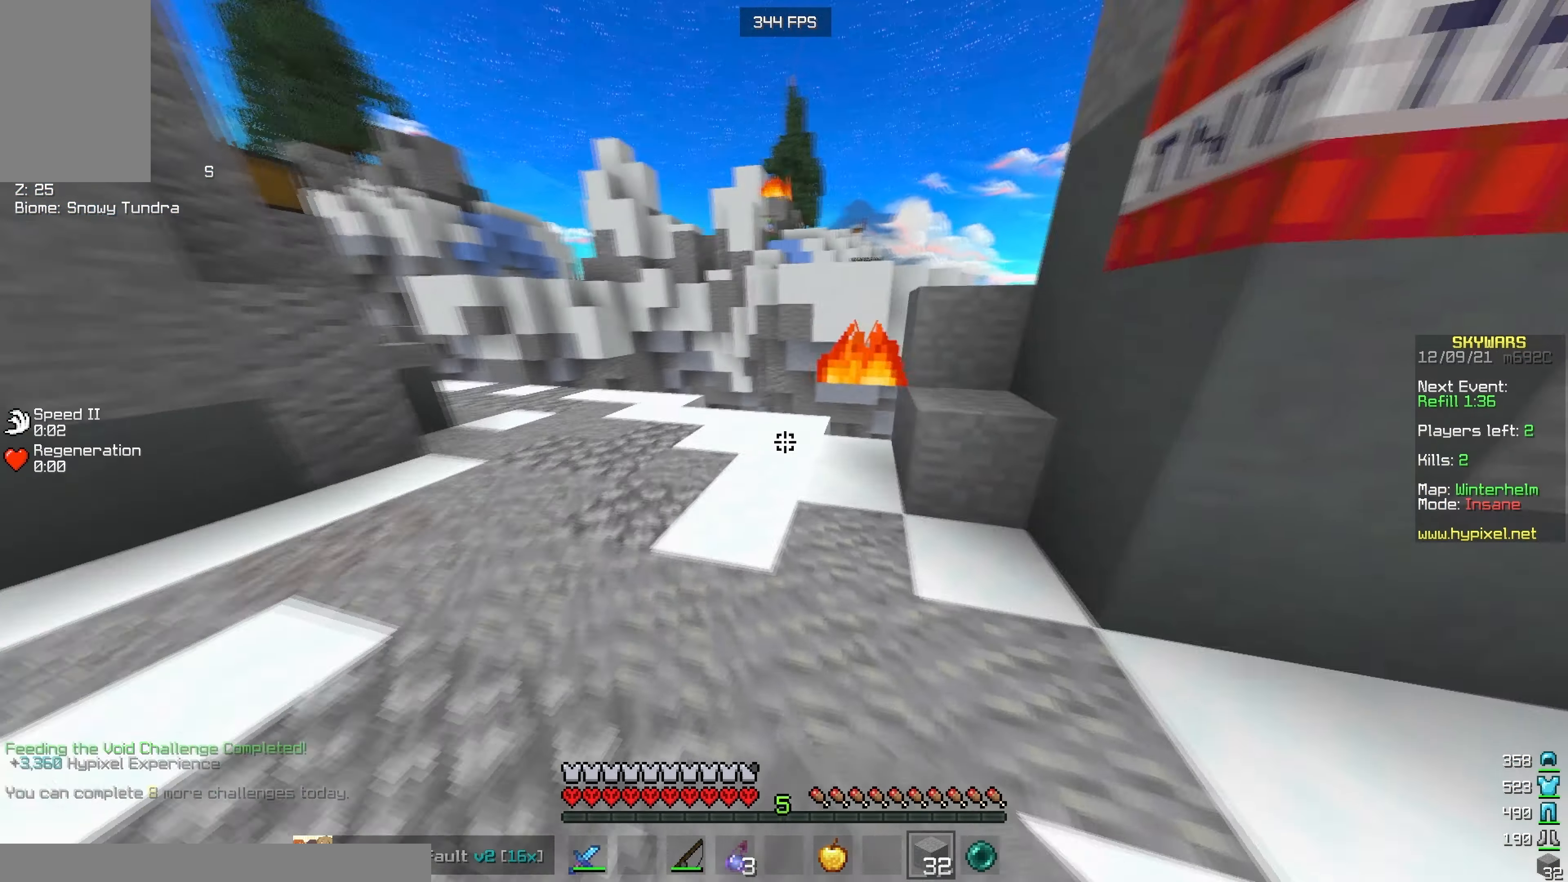
{"keys": ["w"], "mouse": [], "events": [[33, "mouse_left", "up"], [500, "a", "up"]]}
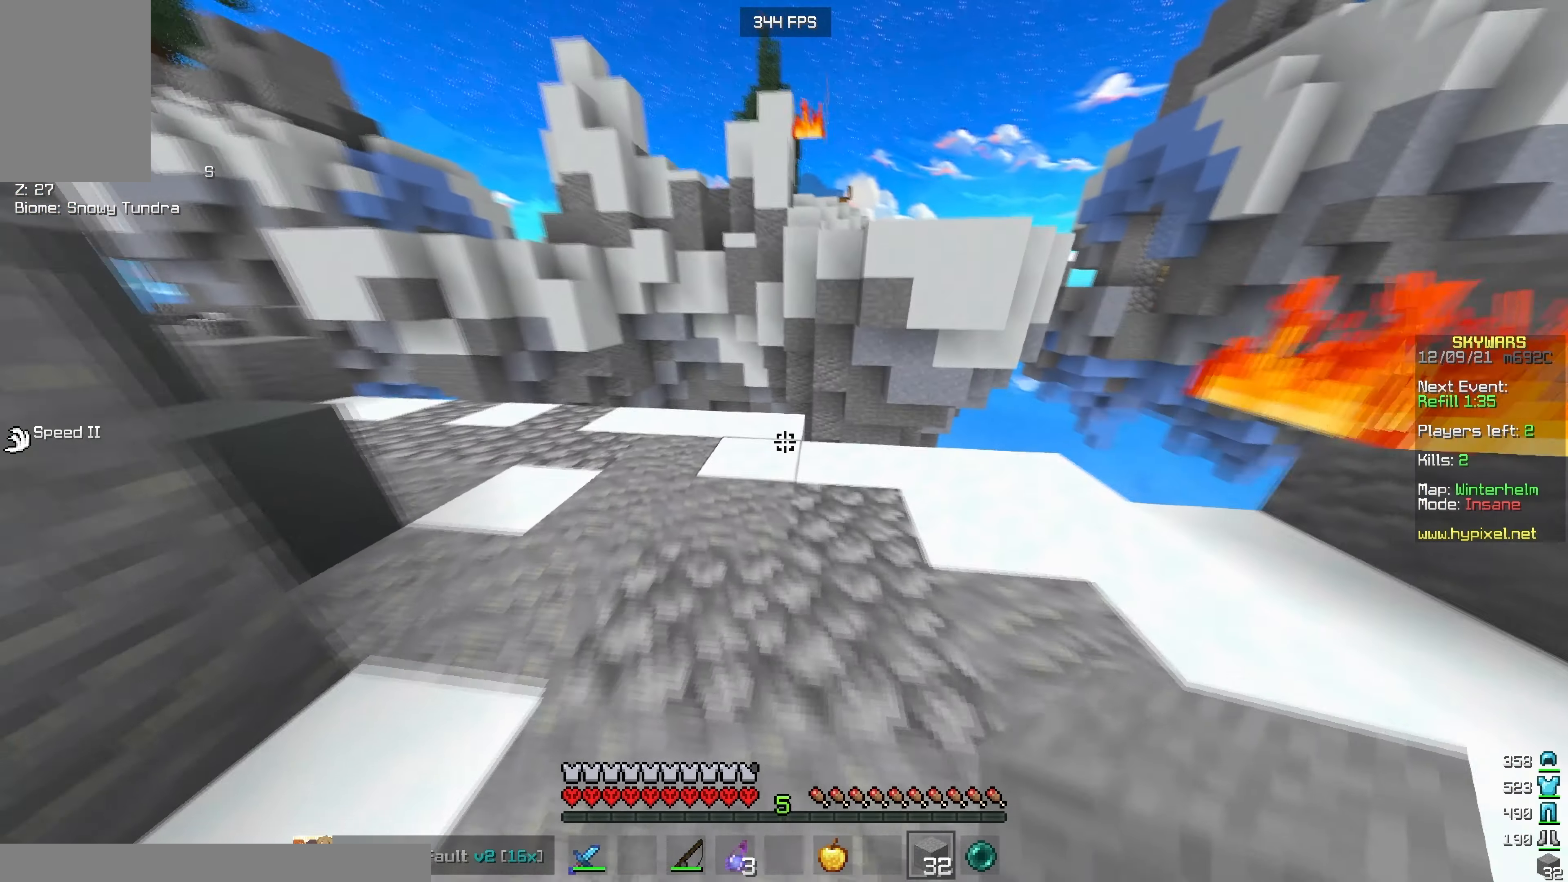
{"keys": ["w"], "mouse": [], "events": [[33, "mouse_right", "down"], [200, "mouse_right", "up"]]}
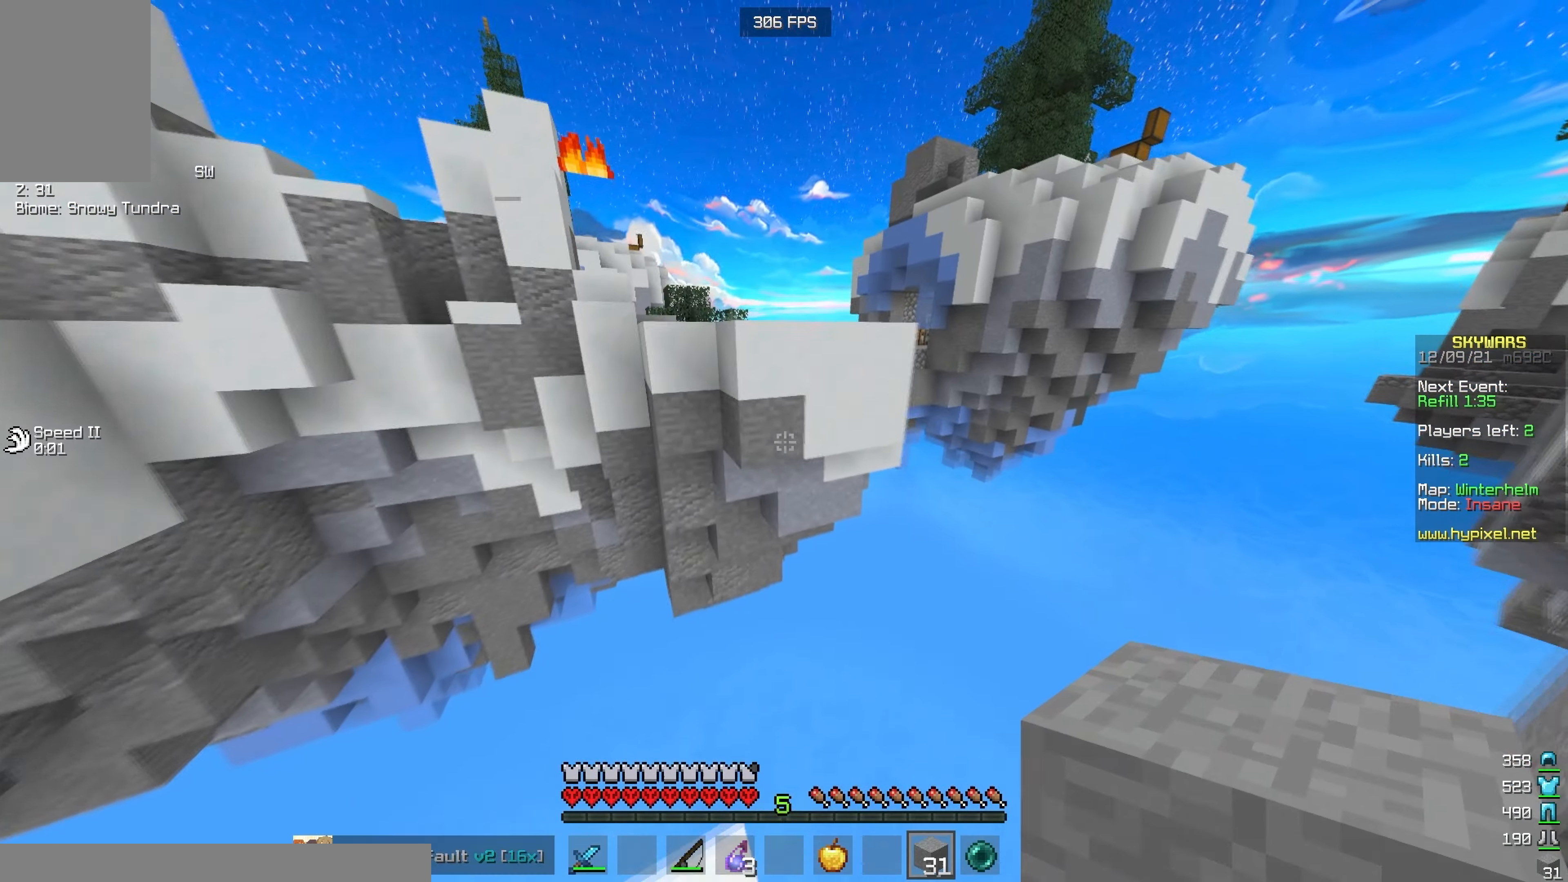
{"keys": ["w"], "mouse": [], "events": [[66, "d", "down"], [83, "mouse_right", "down"], [150, "d", "up"], [233, "mouse_right", "up"], [250, "d", "down"], [433, "d", "up"]]}